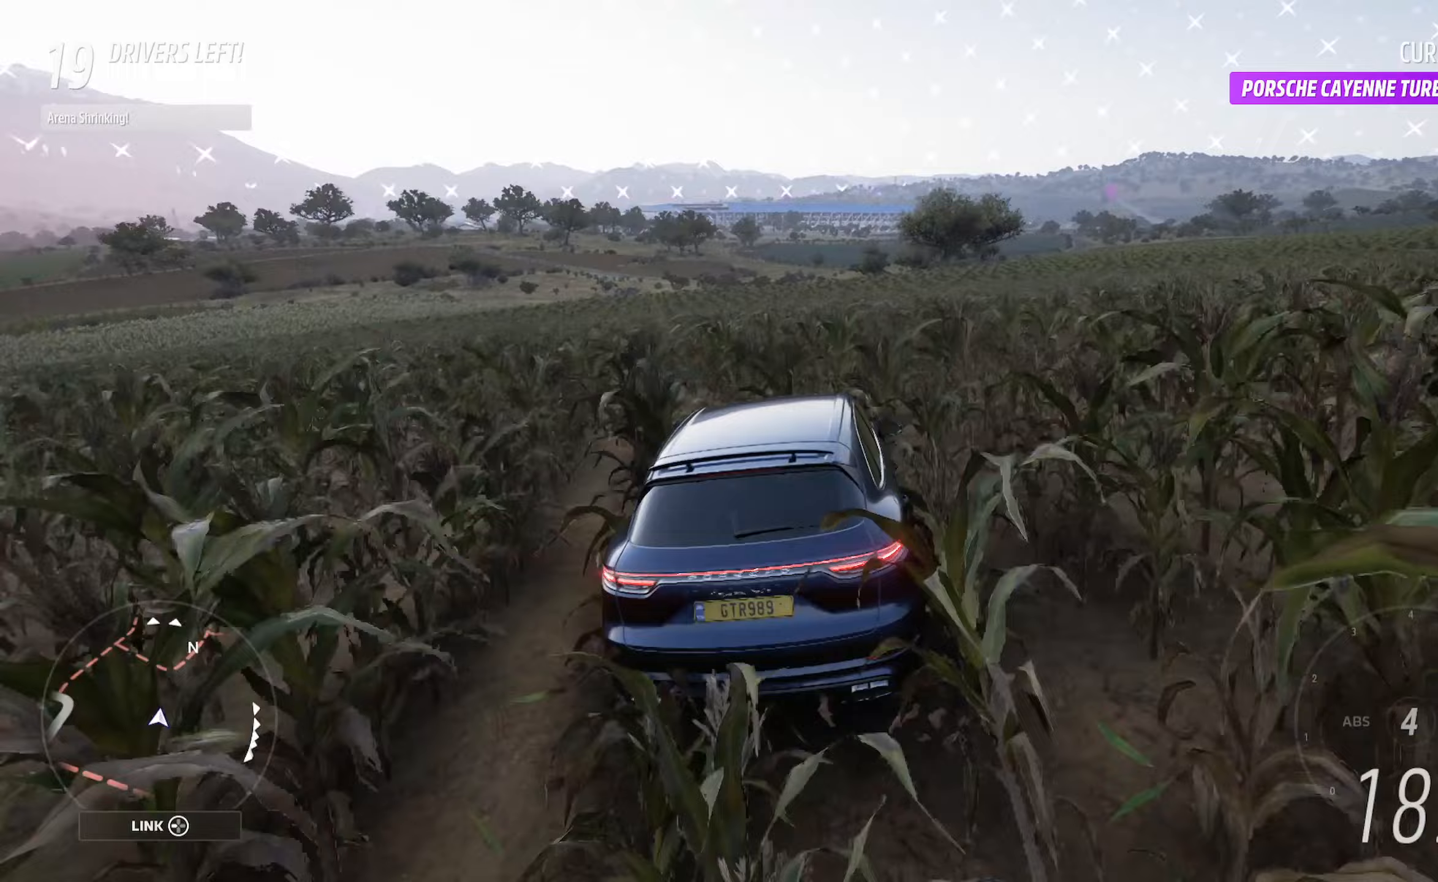
Gameplay with a controller (Xbox layout); each line is a JSON object with the inputs held at the frame after it. "events" lists button and stick changes between this image and that frame as [ms after this image, input, new state], when the widget could be followed in between.
{"buttons": ["A"], "left_stick": "right", "right_stick": "center", "events": []}
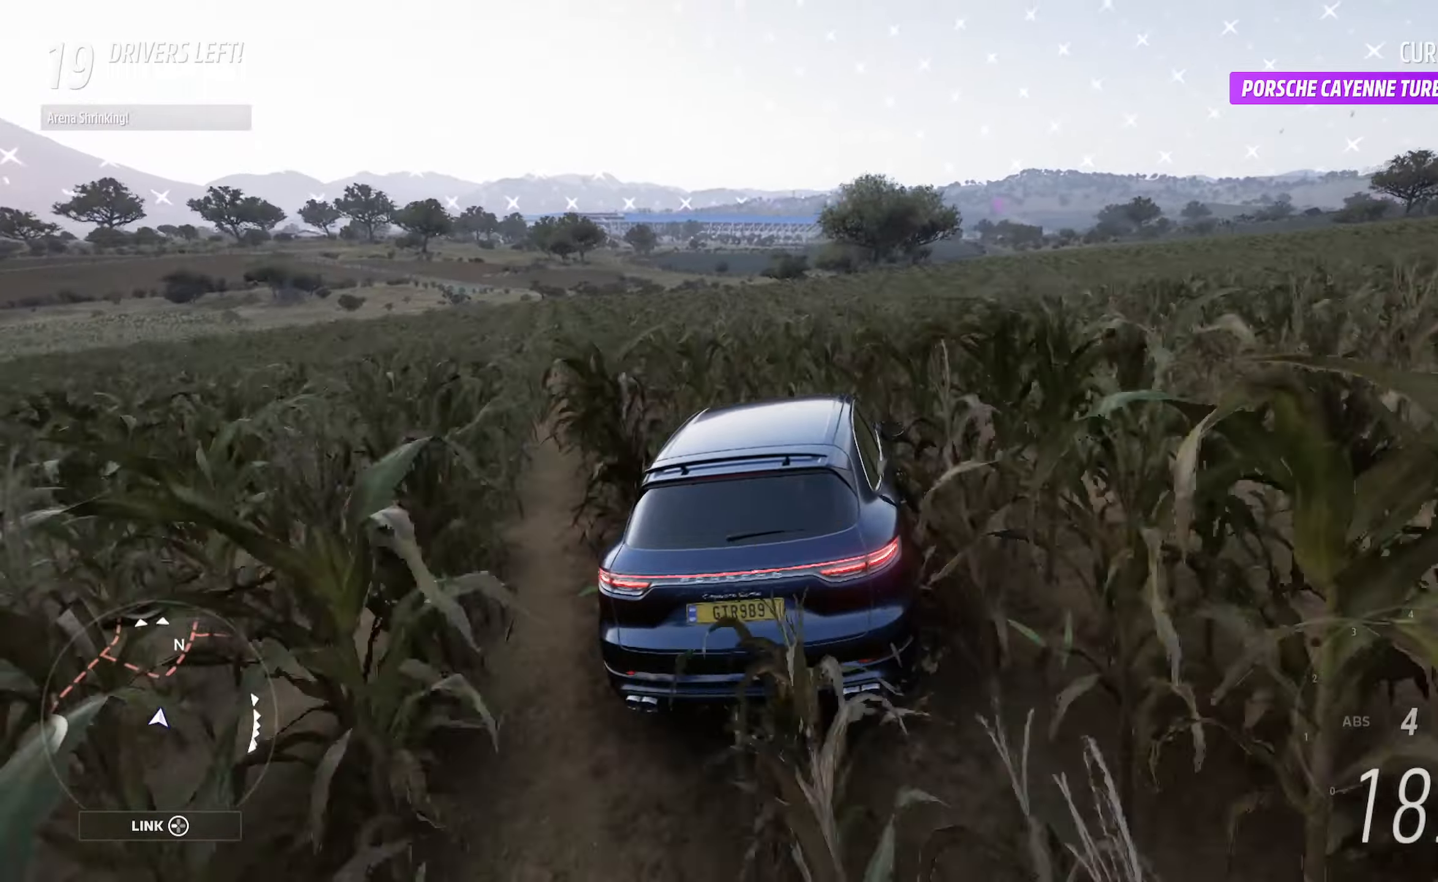
{"buttons": ["A"], "left_stick": "right", "right_stick": "center", "events": [[150, "left_stick", "center"], [317, "left_stick", "right"]]}
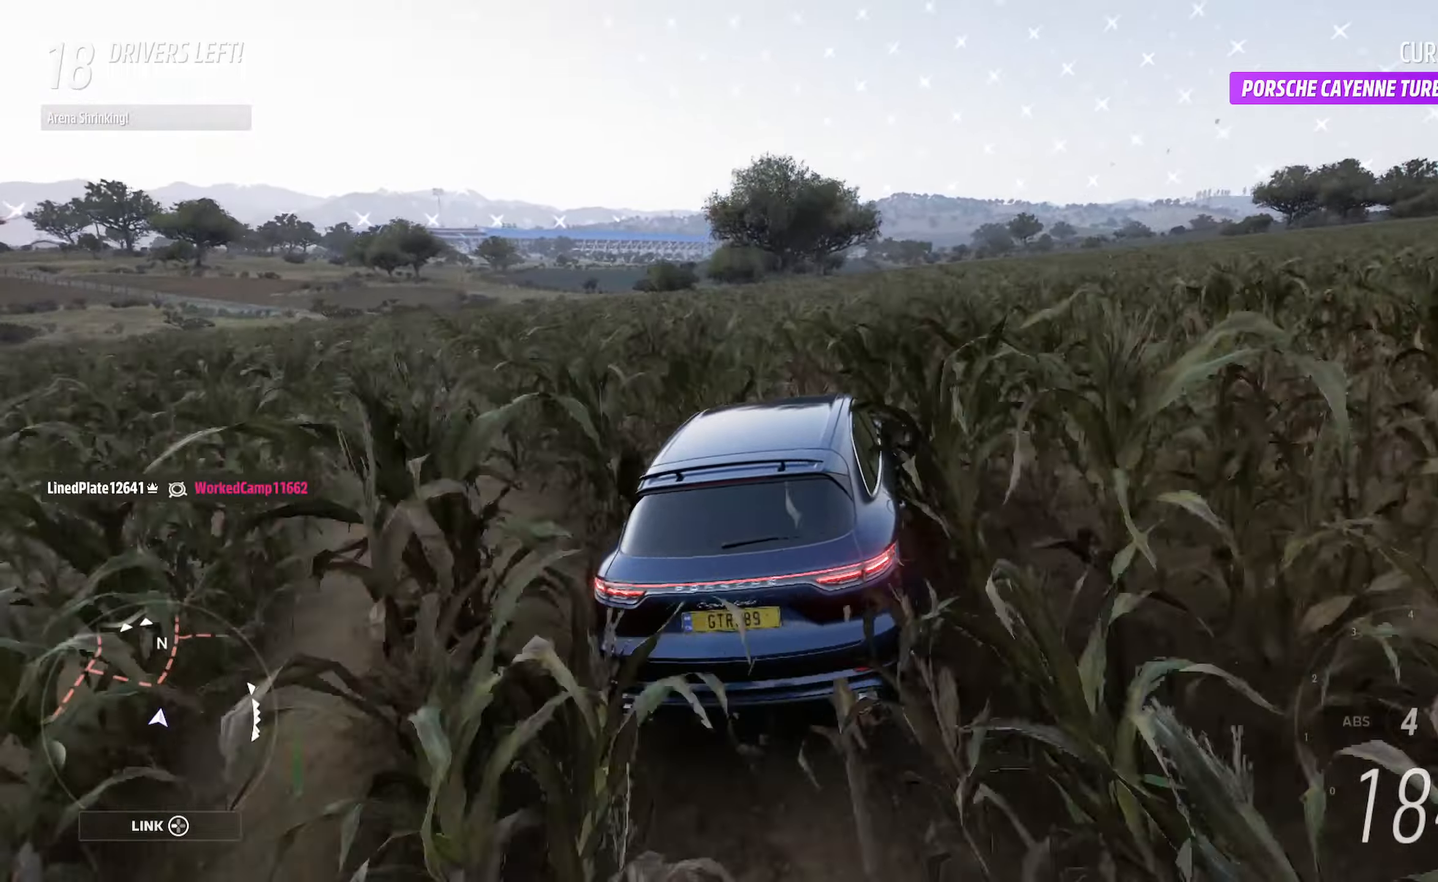
{"buttons": ["A"], "left_stick": "center", "right_stick": "center", "events": [[217, "left_stick", "center"]]}
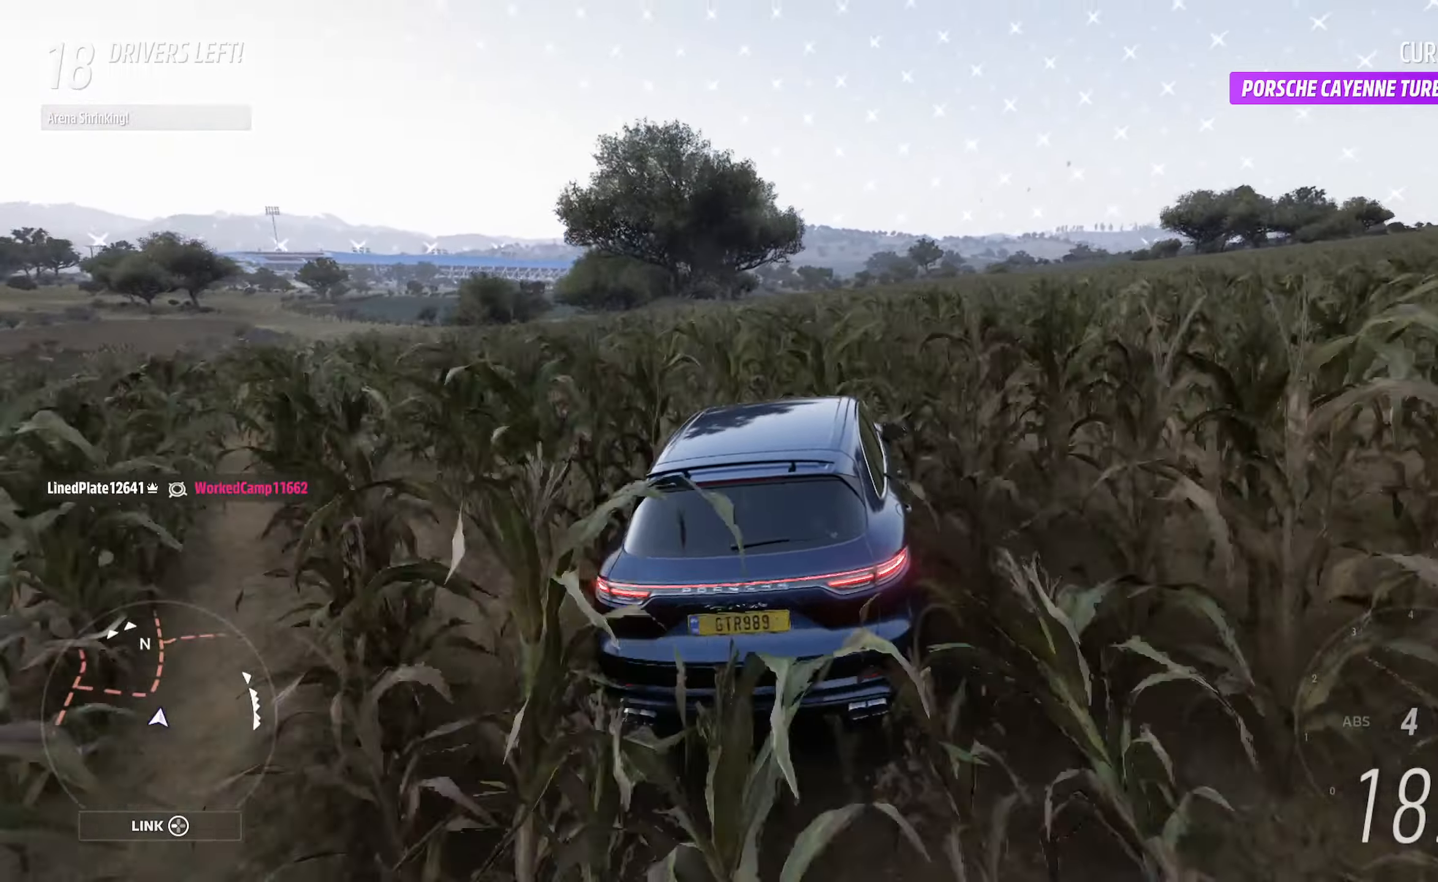
{"buttons": ["A"], "left_stick": "center", "right_stick": "center", "events": []}
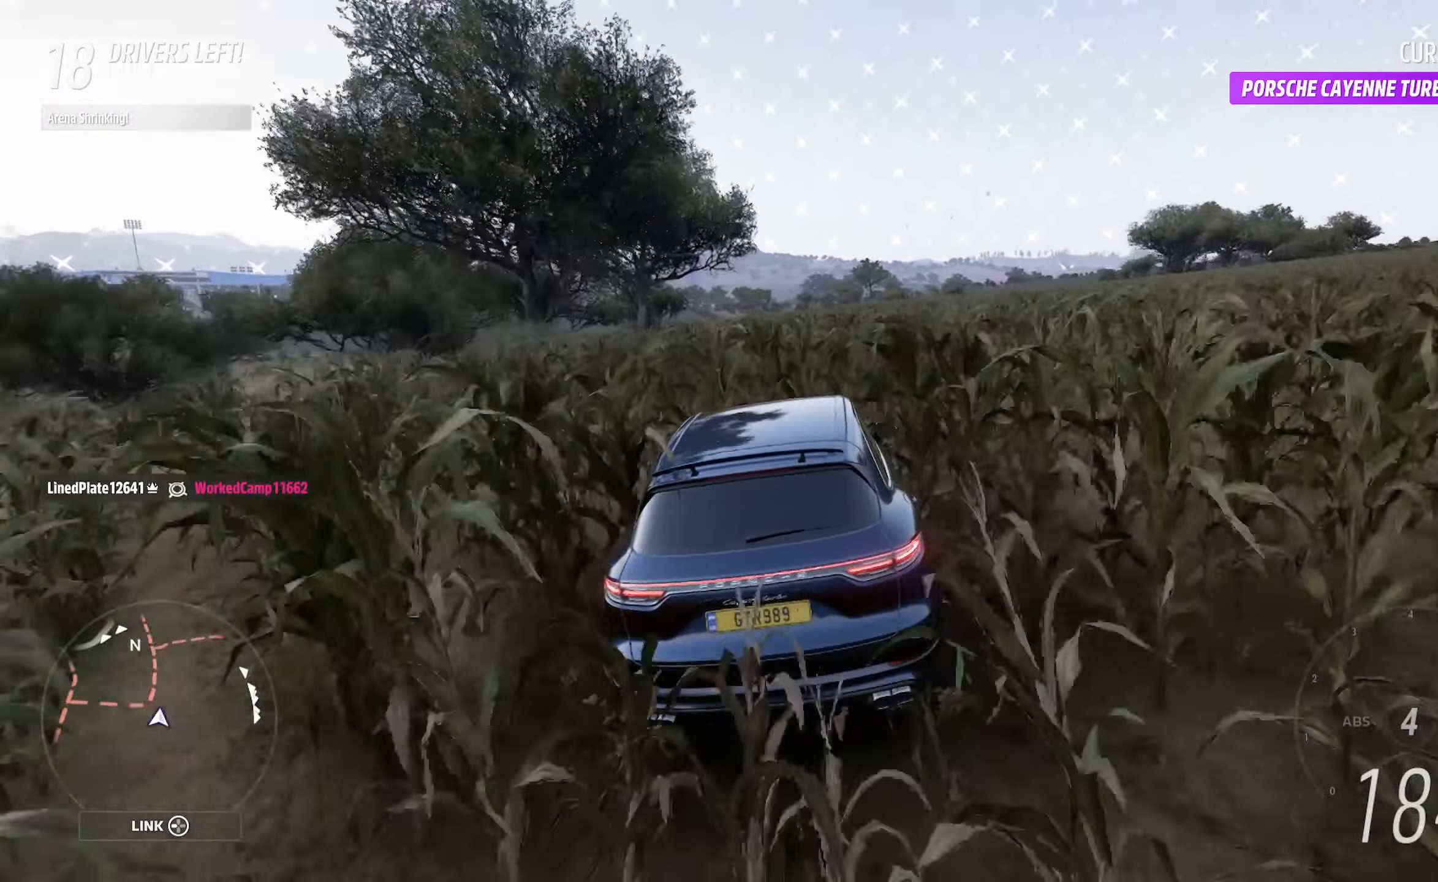
{"buttons": ["A"], "left_stick": "center", "right_stick": "center", "events": [[150, "left_stick", "left"], [367, "left_stick", "center"]]}
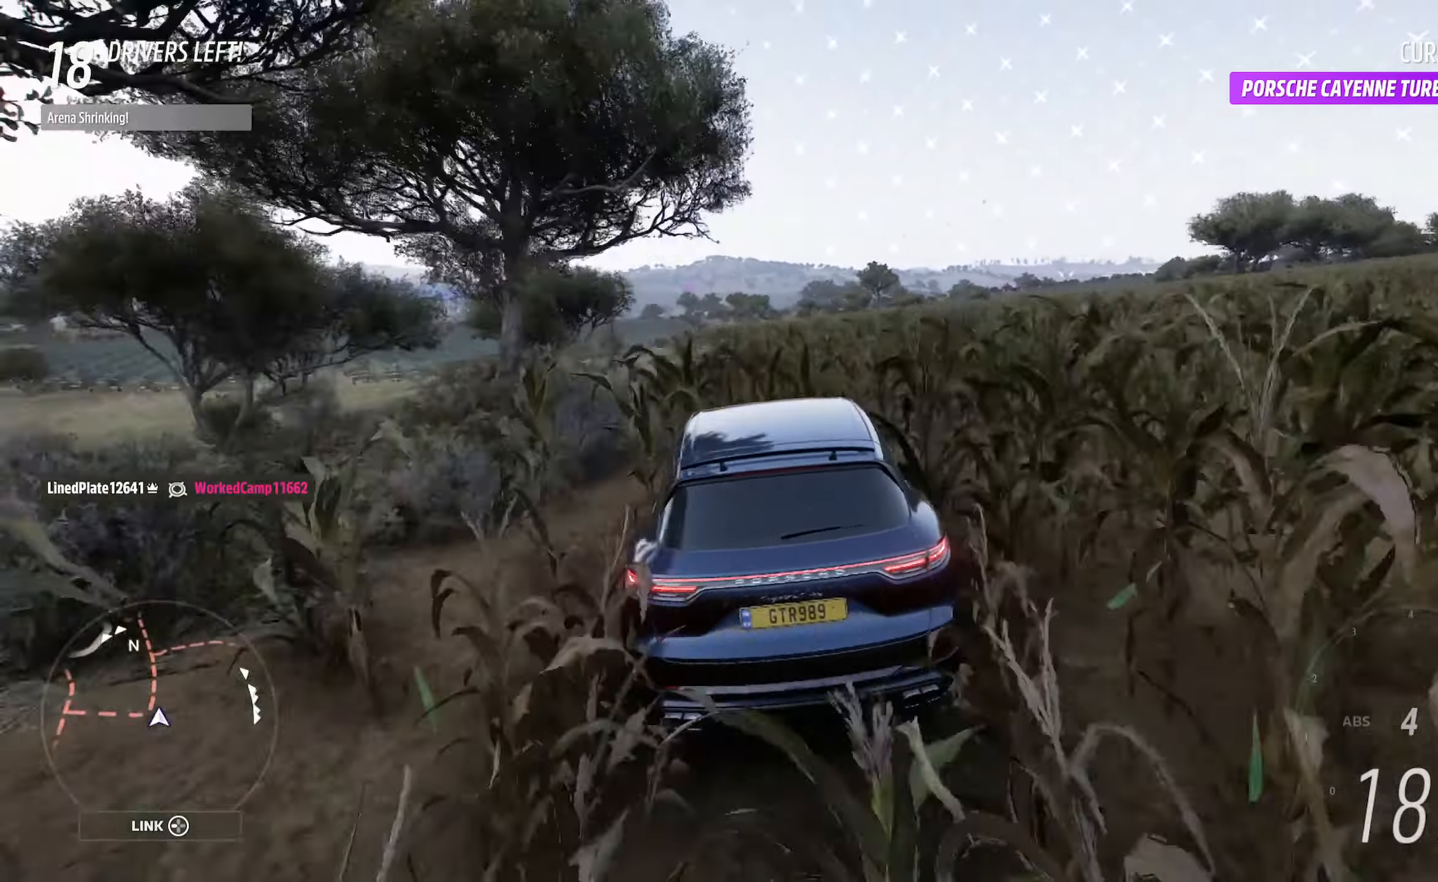
{"buttons": ["A"], "left_stick": "center", "right_stick": "center", "events": []}
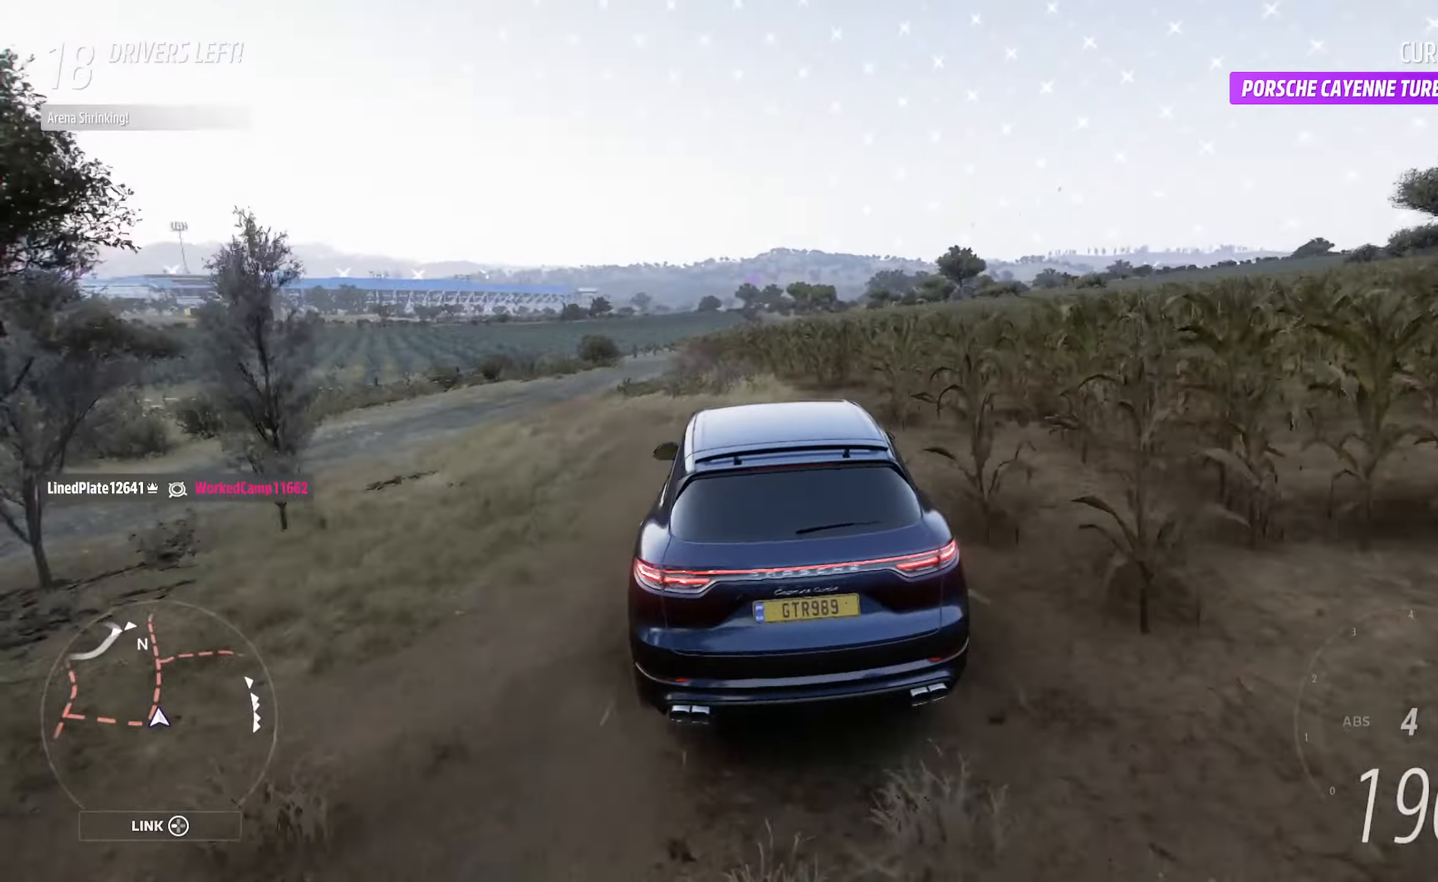
{"buttons": ["A"], "left_stick": "center", "right_stick": "center", "events": [[133, "left_stick", "right"], [283, "left_stick", "center"]]}
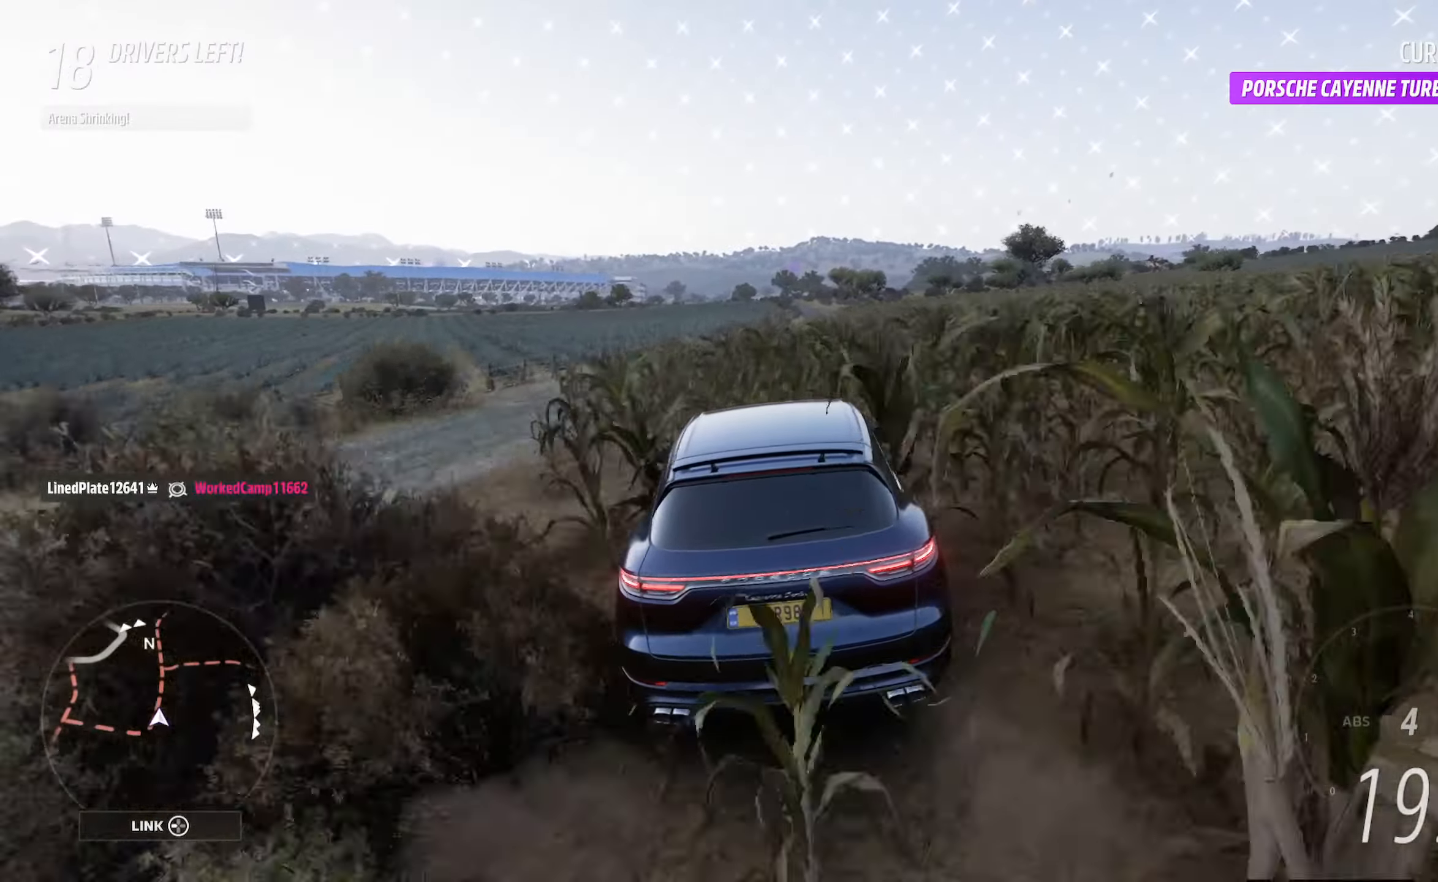
{"buttons": ["A"], "left_stick": "center", "right_stick": "center", "events": [[100, "left_stick", "left"], [317, "left_stick", "center"]]}
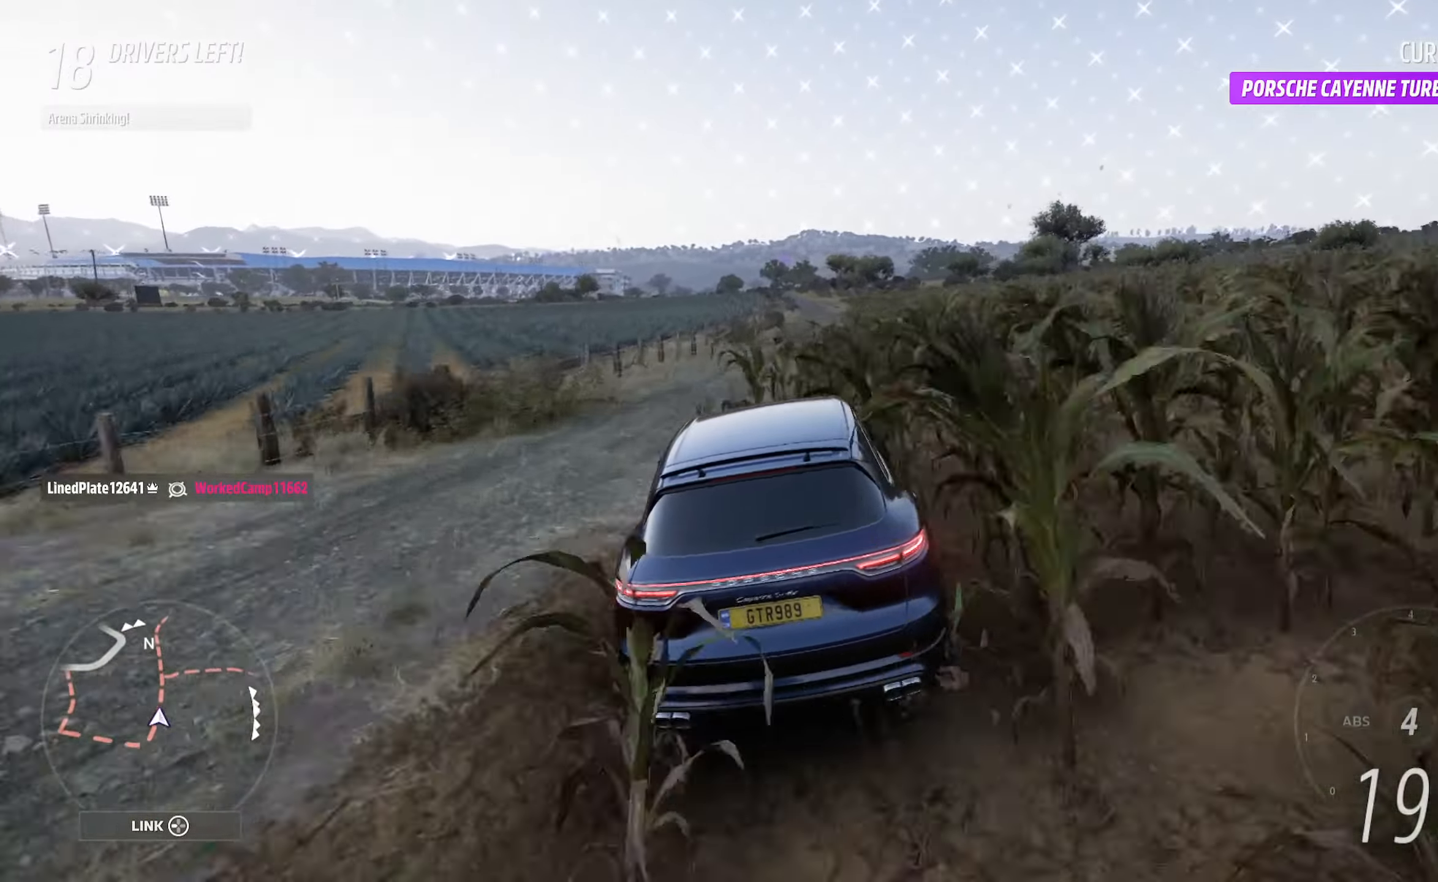
{"buttons": ["A"], "left_stick": "center", "right_stick": "center", "events": []}
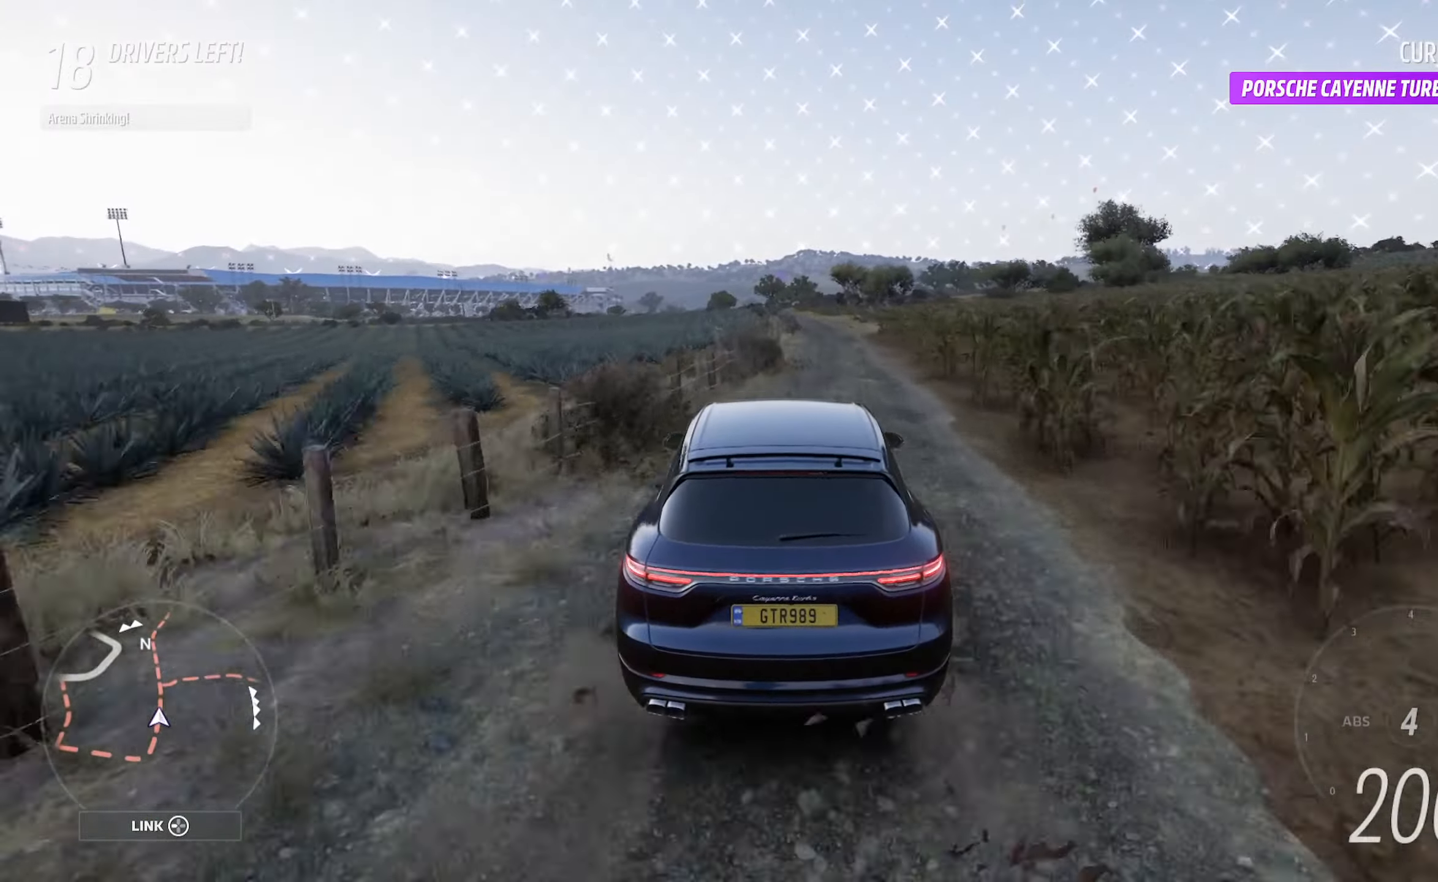
{"buttons": ["A"], "left_stick": "center", "right_stick": "center", "events": [[33, "left_stick", "right"], [333, "left_stick", "center"]]}
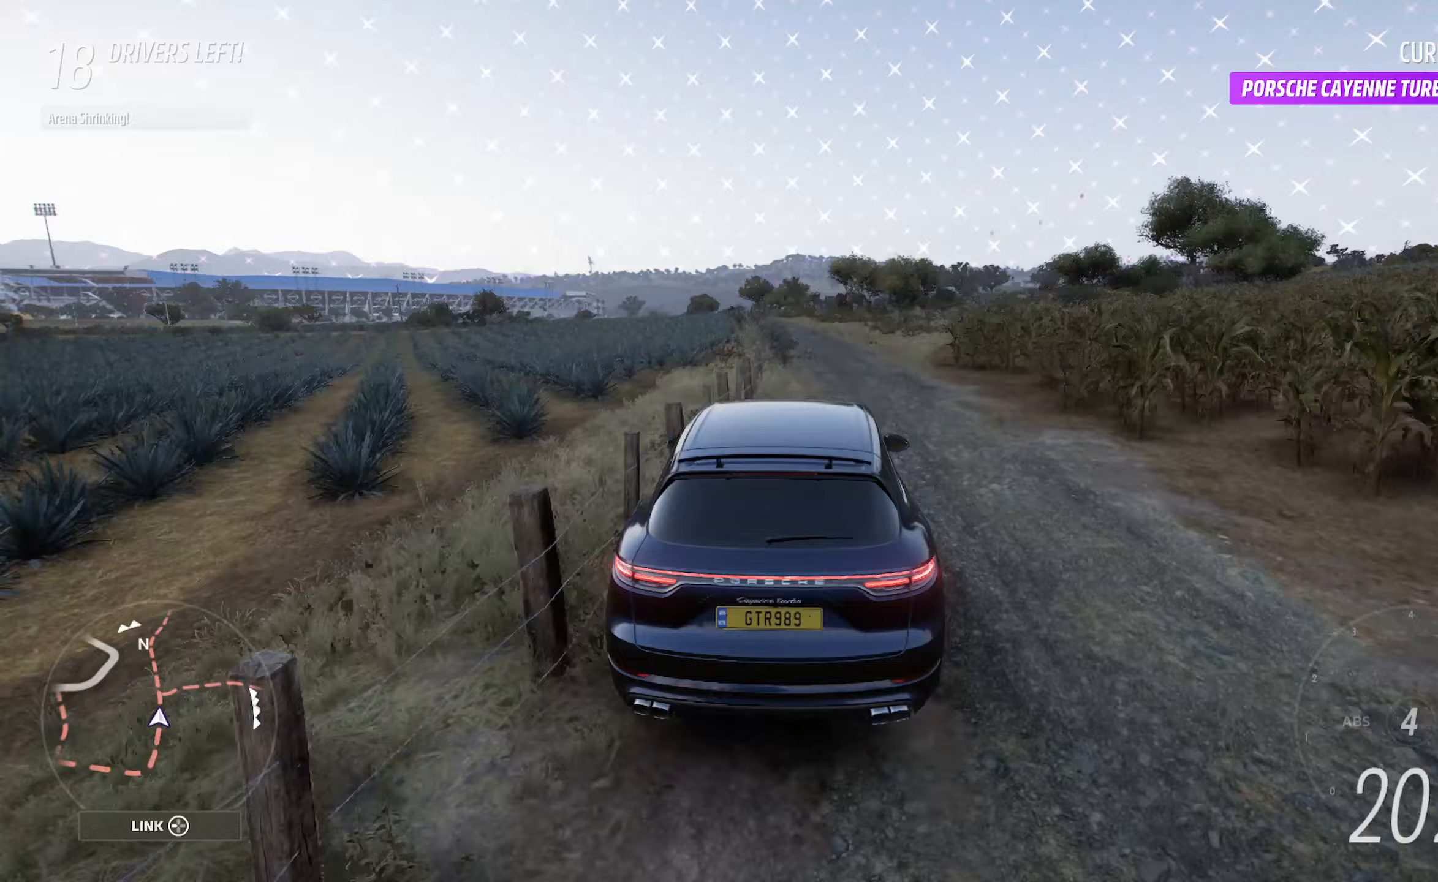
{"buttons": ["A"], "left_stick": "left", "right_stick": "center", "events": [[450, "left_stick", "left"]]}
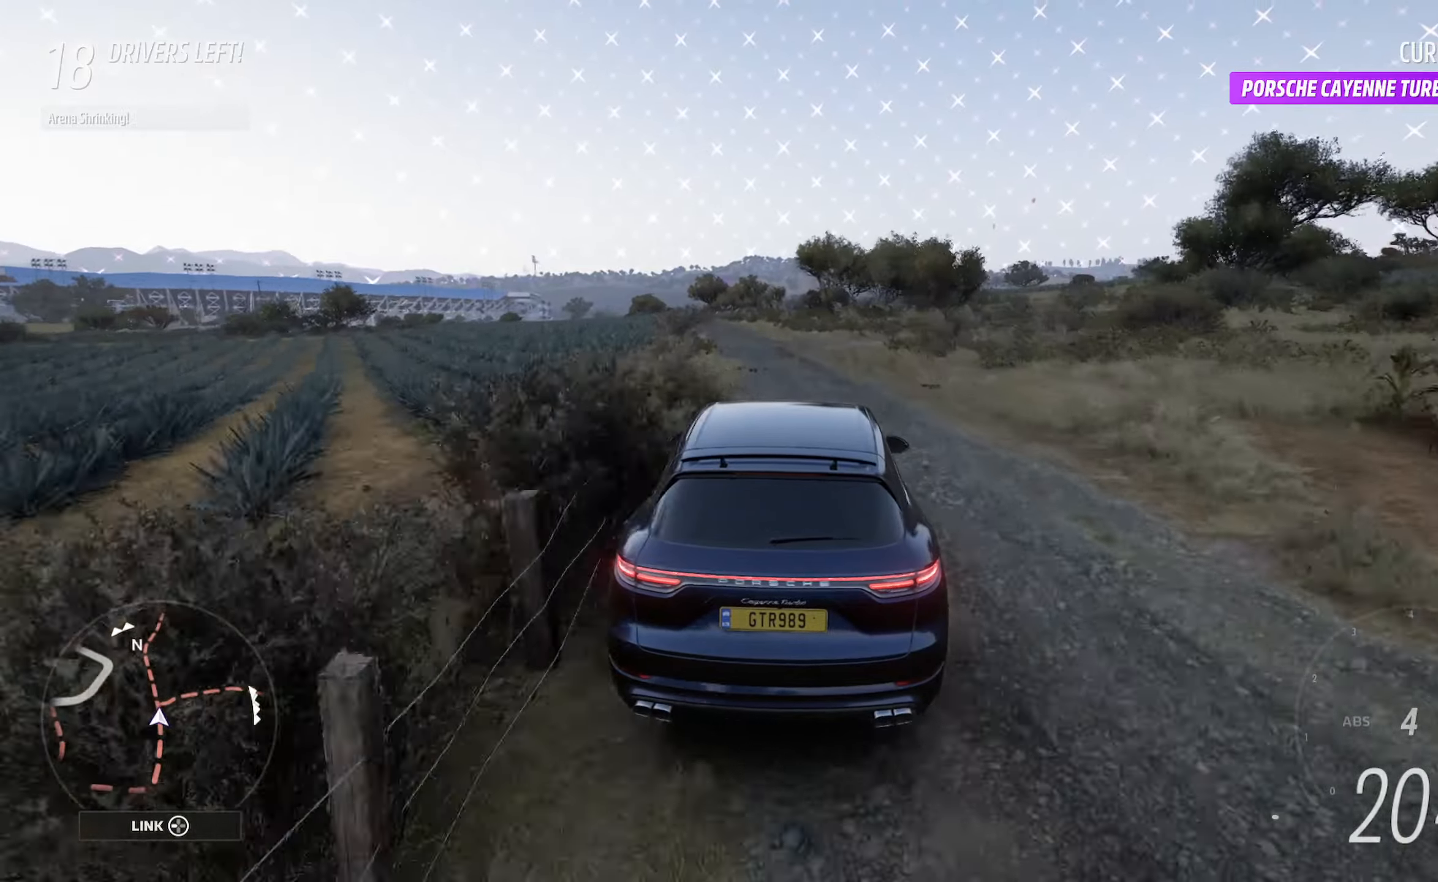
{"buttons": ["A"], "left_stick": "center", "right_stick": "center", "events": [[233, "left_stick", "center"]]}
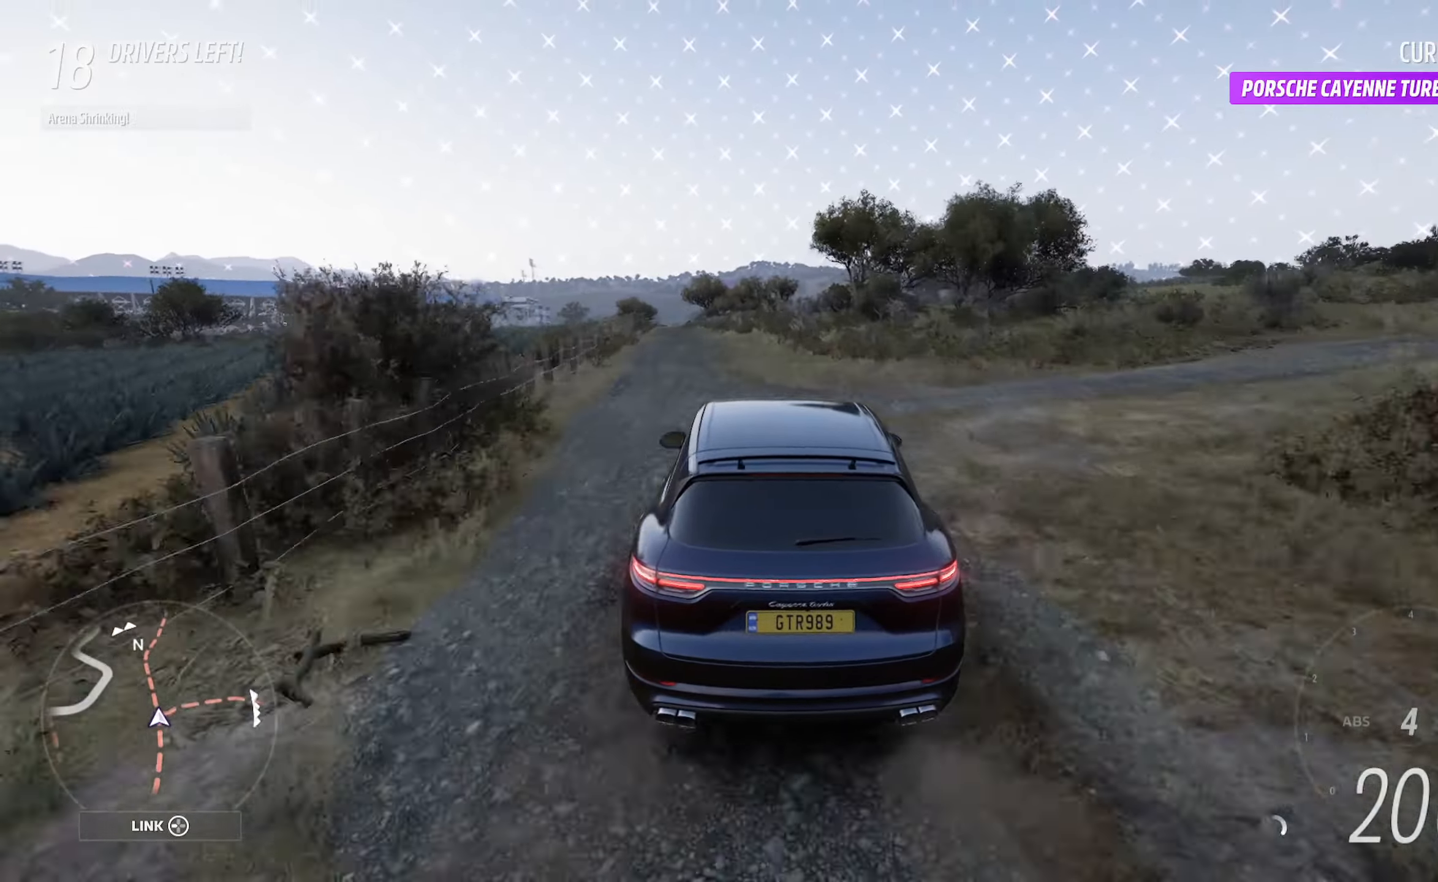
{"buttons": ["A"], "left_stick": "left", "right_stick": "center", "events": [[50, "left_stick", "left"]]}
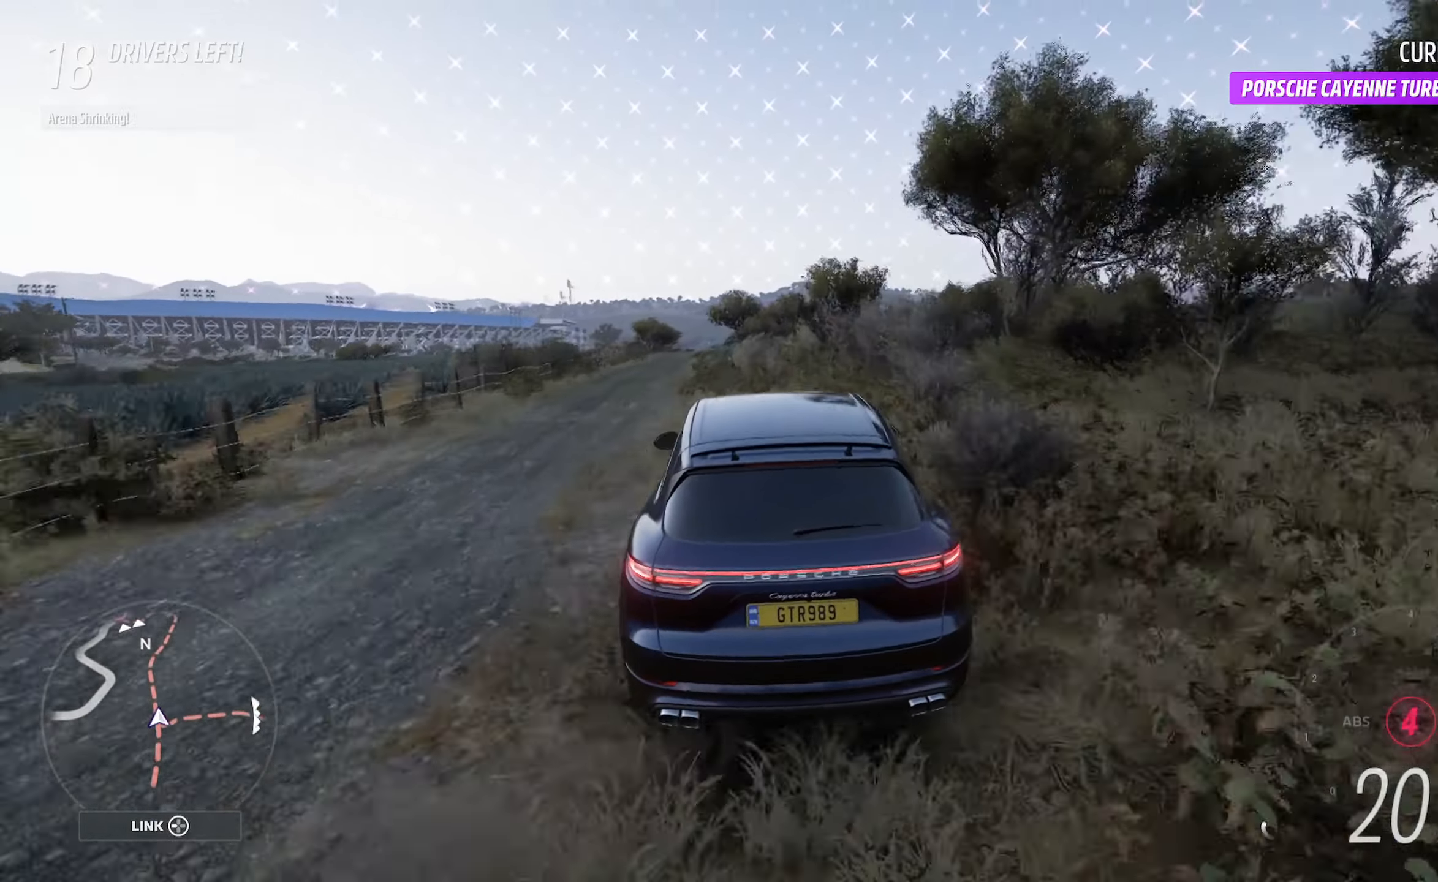
{"buttons": ["A"], "left_stick": "center", "right_stick": "center", "events": [[33, "left_stick", "center"]]}
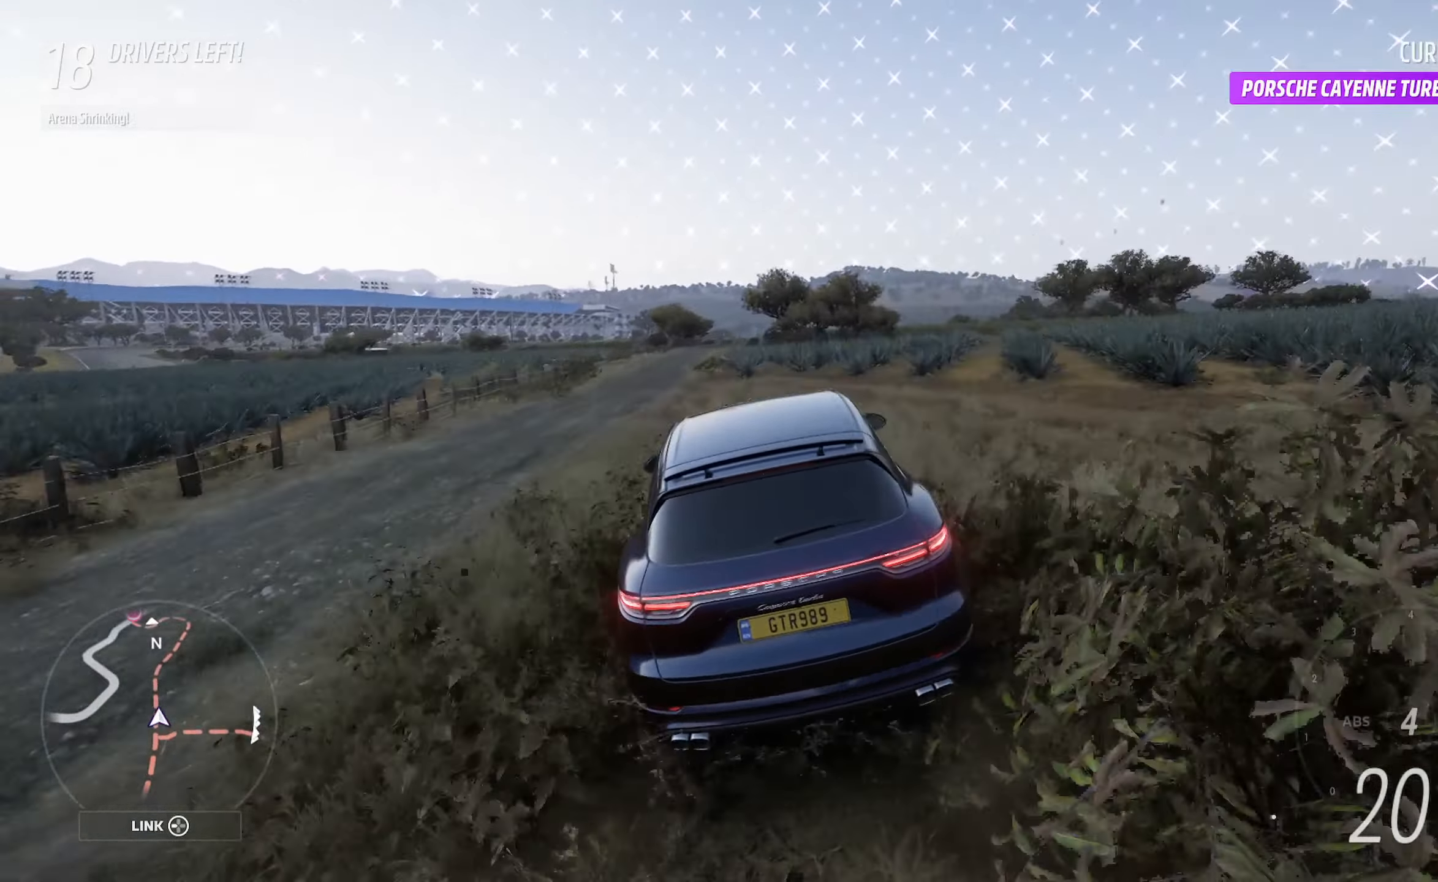
{"buttons": ["A", "R2"], "left_stick": "center", "right_stick": "center", "events": [[100, "left_stick", "left"], [367, "R2", "down"], [433, "left_stick", "center"]]}
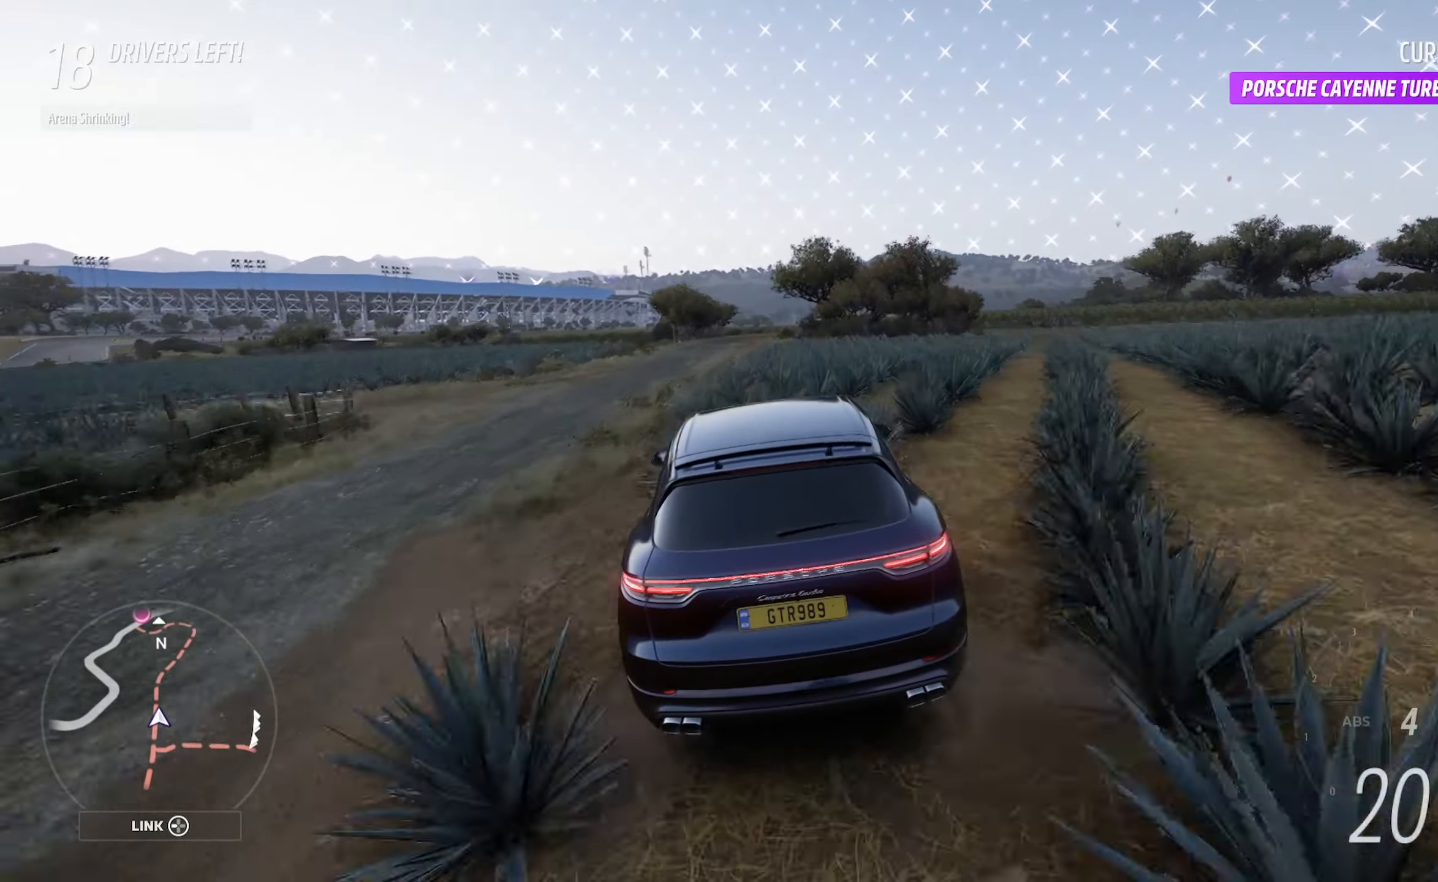
{"buttons": ["A"], "left_stick": "right", "right_stick": "center", "events": [[33, "R2", "up"], [350, "left_stick", "right"]]}
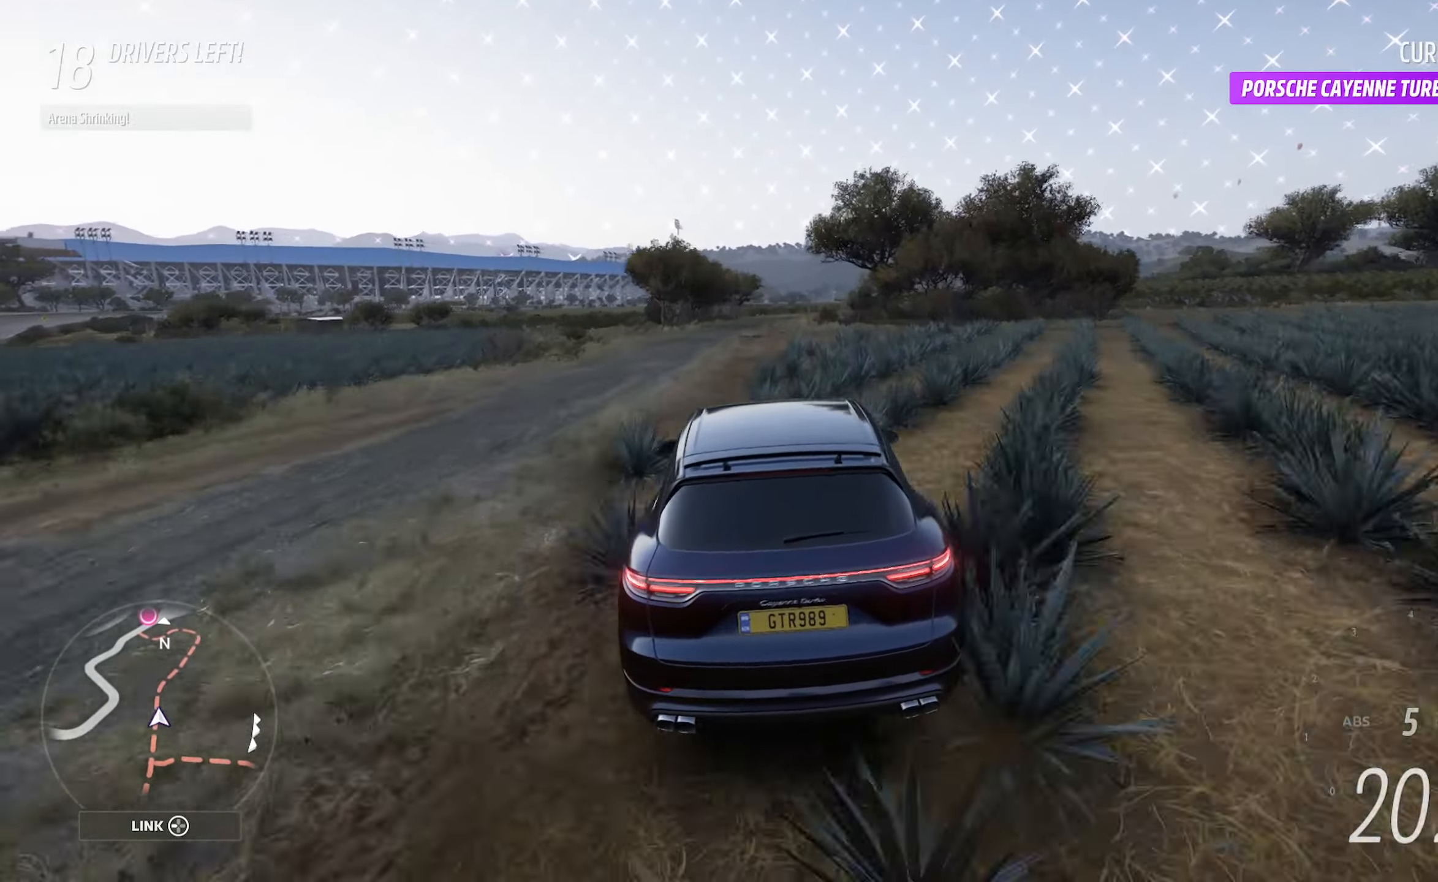
{"buttons": ["A"], "left_stick": "right", "right_stick": "center", "events": [[17, "left_stick", "center"], [400, "left_stick", "right"]]}
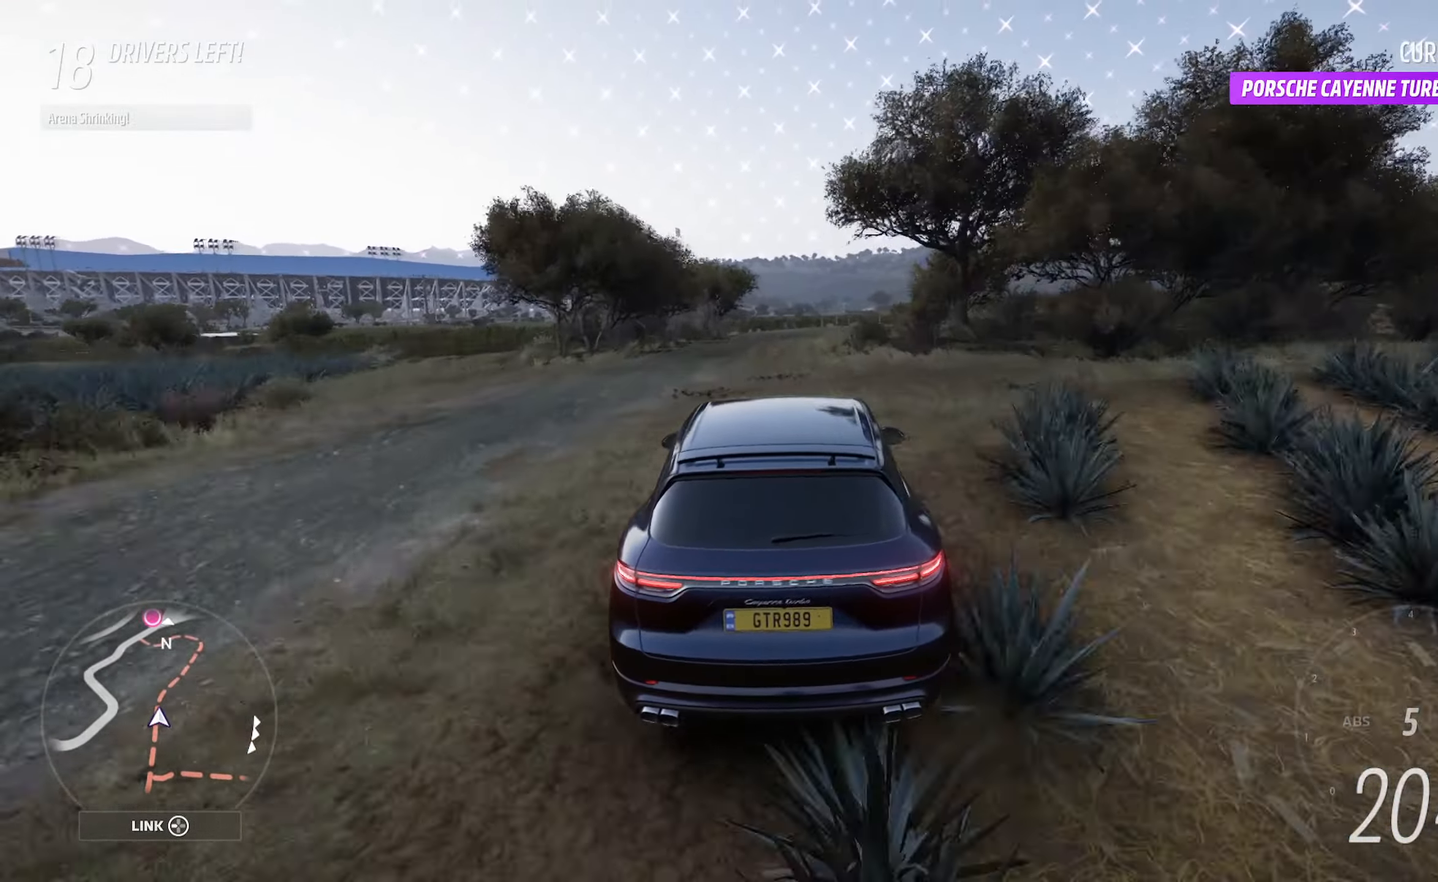
{"buttons": ["A"], "left_stick": "center", "right_stick": "center", "events": [[117, "left_stick", "center"], [233, "left_stick", "right"], [383, "left_stick", "center"]]}
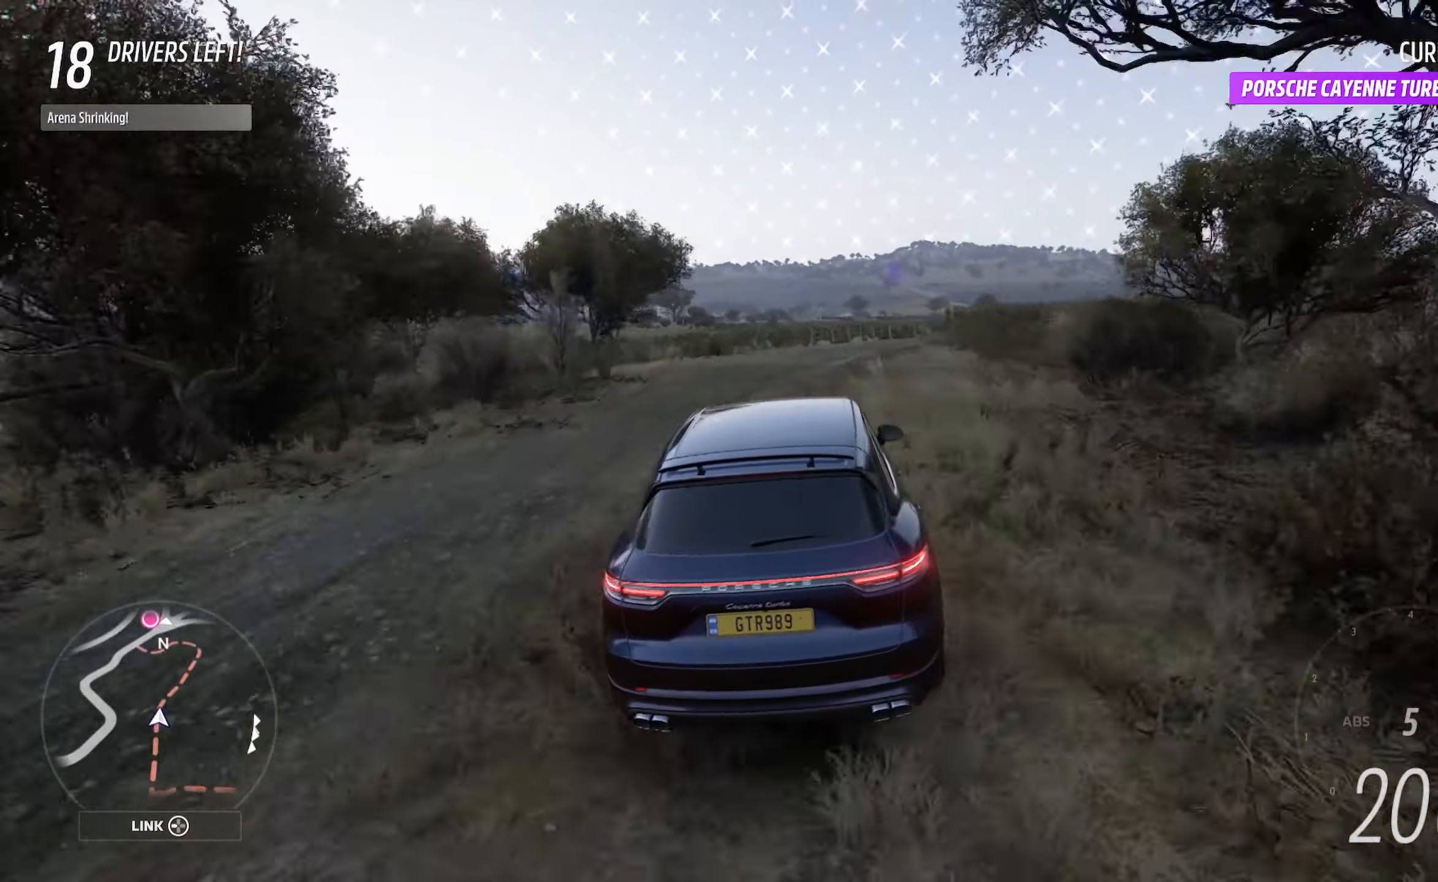
{"buttons": ["A"], "left_stick": "right", "right_stick": "center", "events": [[100, "left_stick", "right"], [267, "left_stick", "center"], [400, "left_stick", "right"]]}
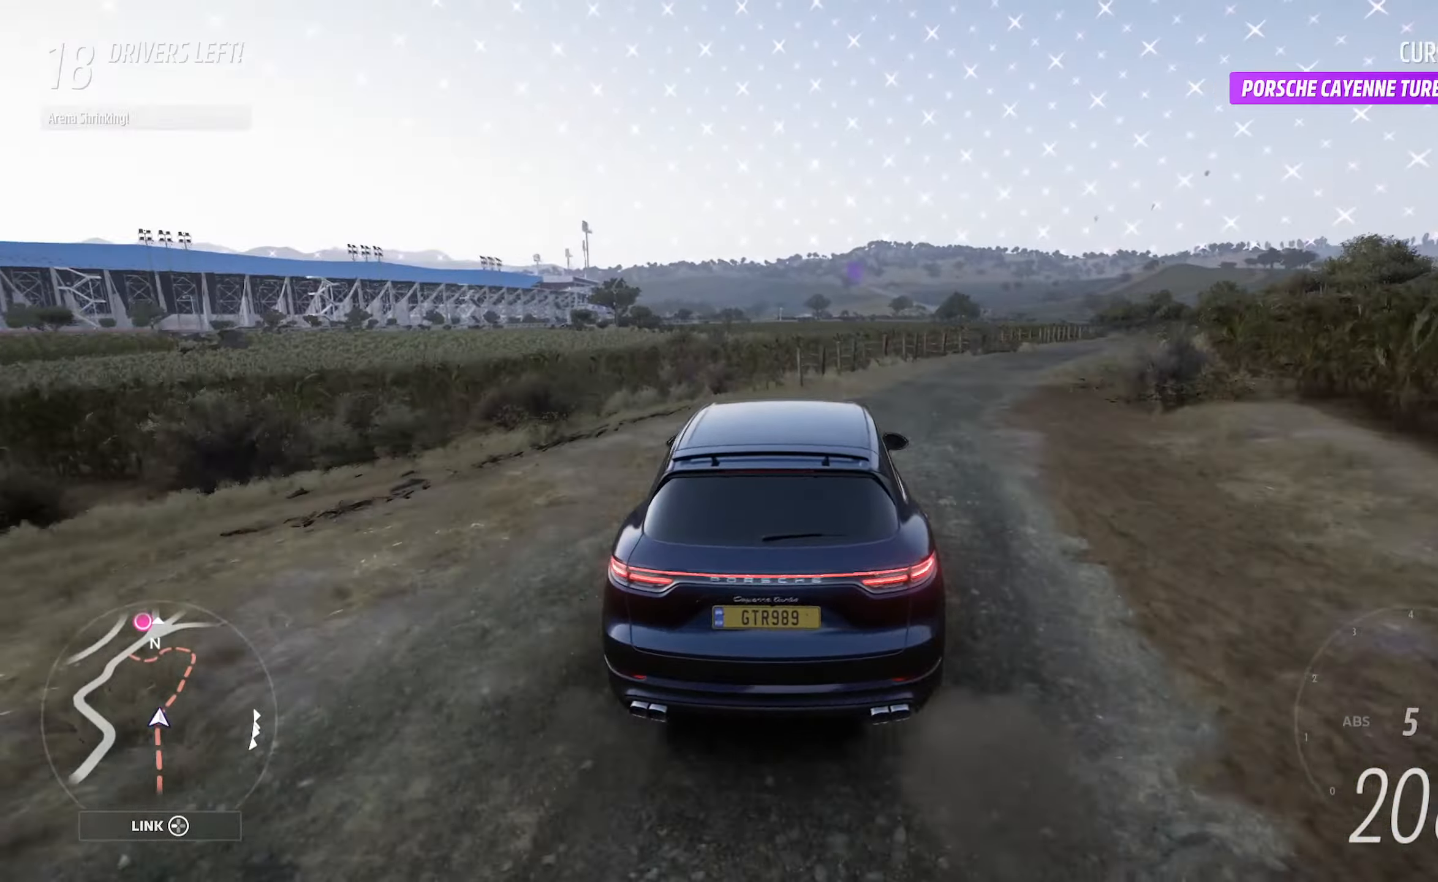
{"buttons": ["A"], "left_stick": "right", "right_stick": "center", "events": [[83, "left_stick", "center"], [400, "left_stick", "right"]]}
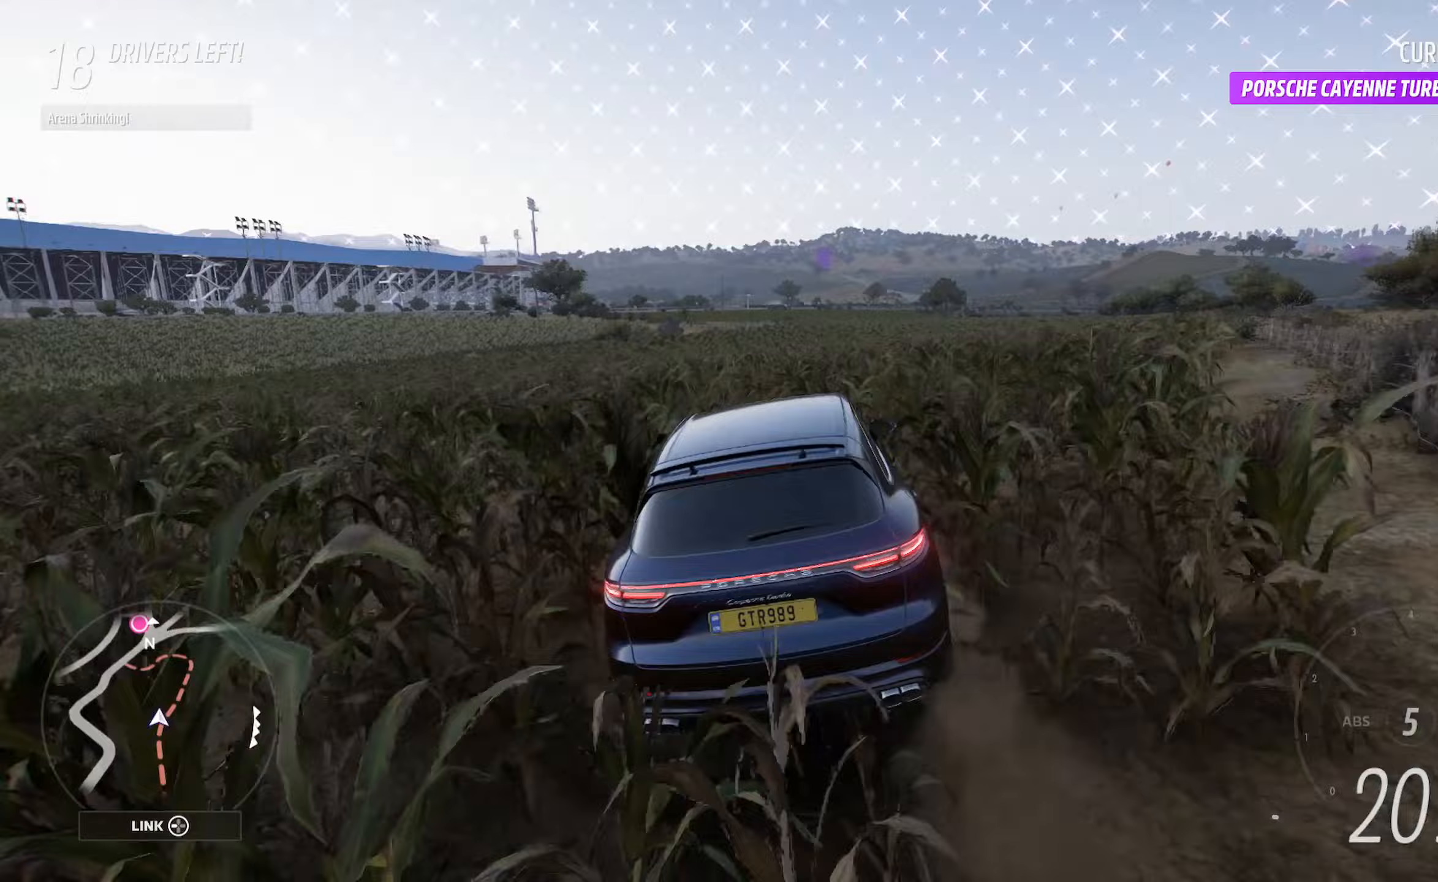
{"buttons": ["A"], "left_stick": "center", "right_stick": "center", "events": [[33, "left_stick", "center"], [367, "left_stick", "right"], [500, "left_stick", "center"]]}
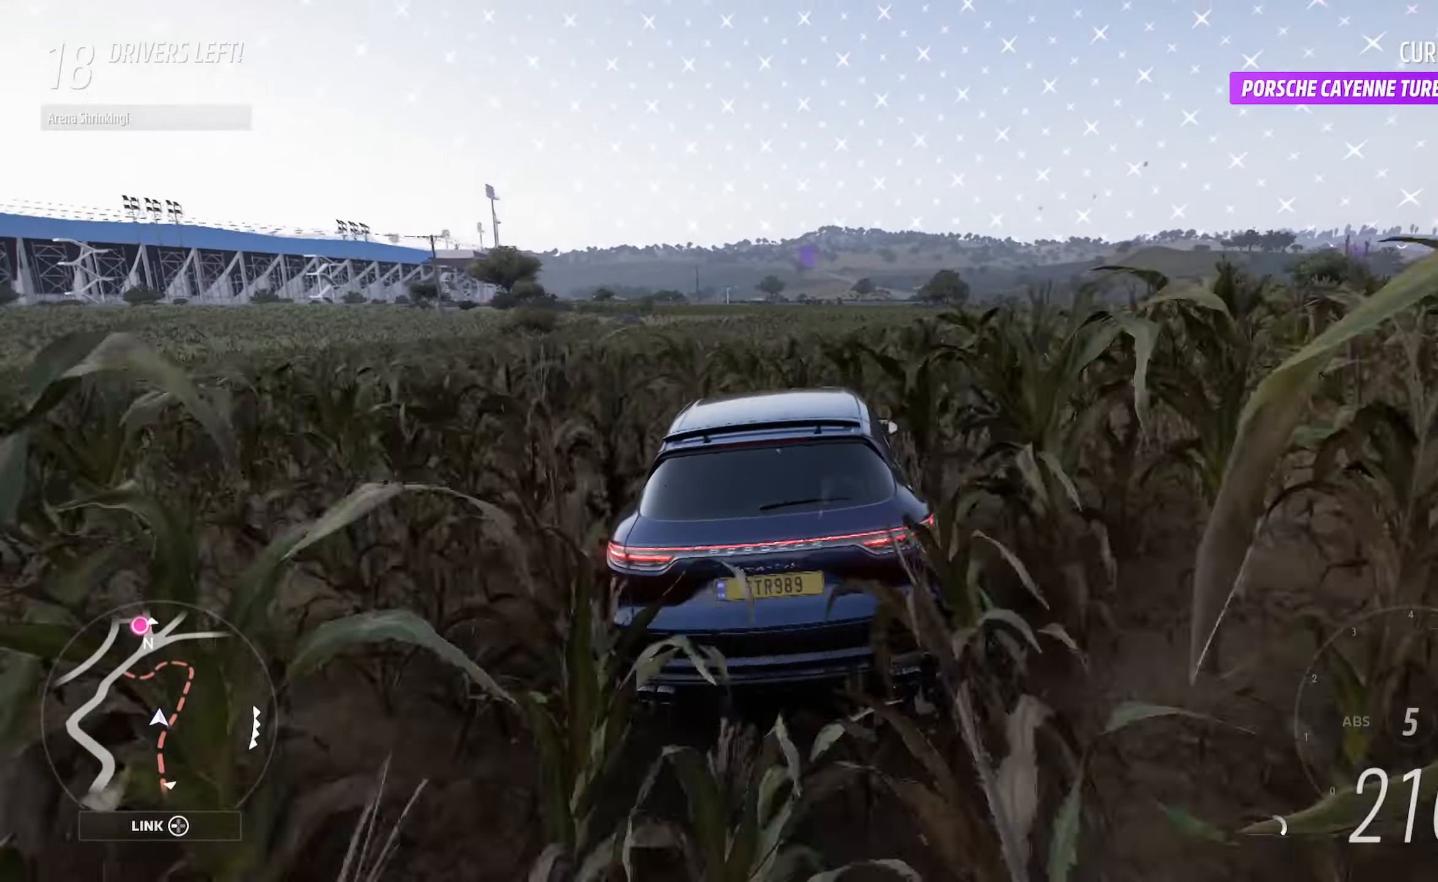
{"buttons": ["A"], "left_stick": "center", "right_stick": "center", "events": [[133, "left_stick", "right"], [417, "left_stick", "center"]]}
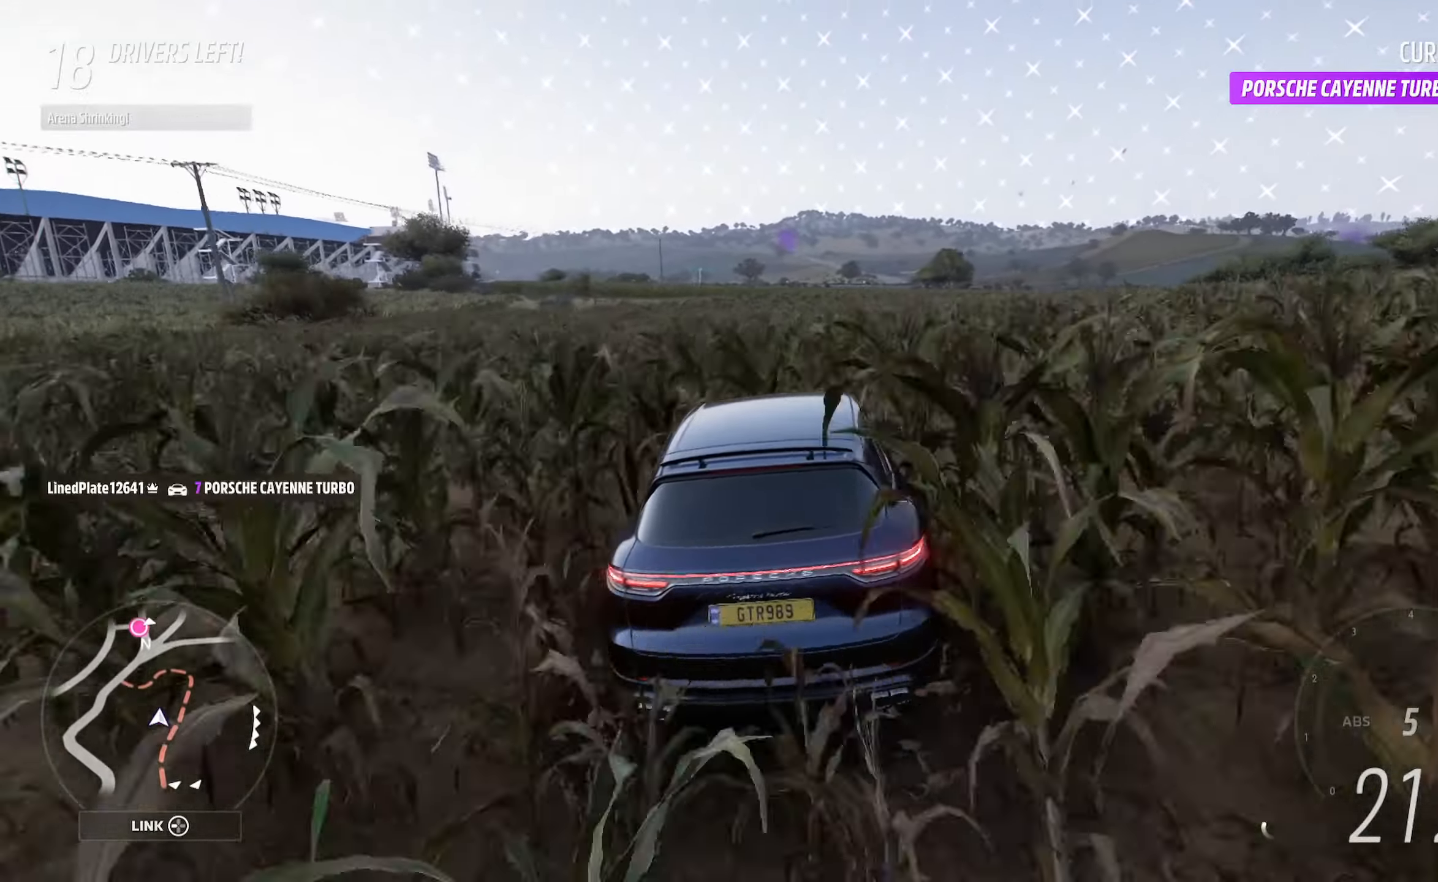
{"buttons": ["A"], "left_stick": "center", "right_stick": "center", "events": [[100, "left_stick", "right"], [250, "left_stick", "center"]]}
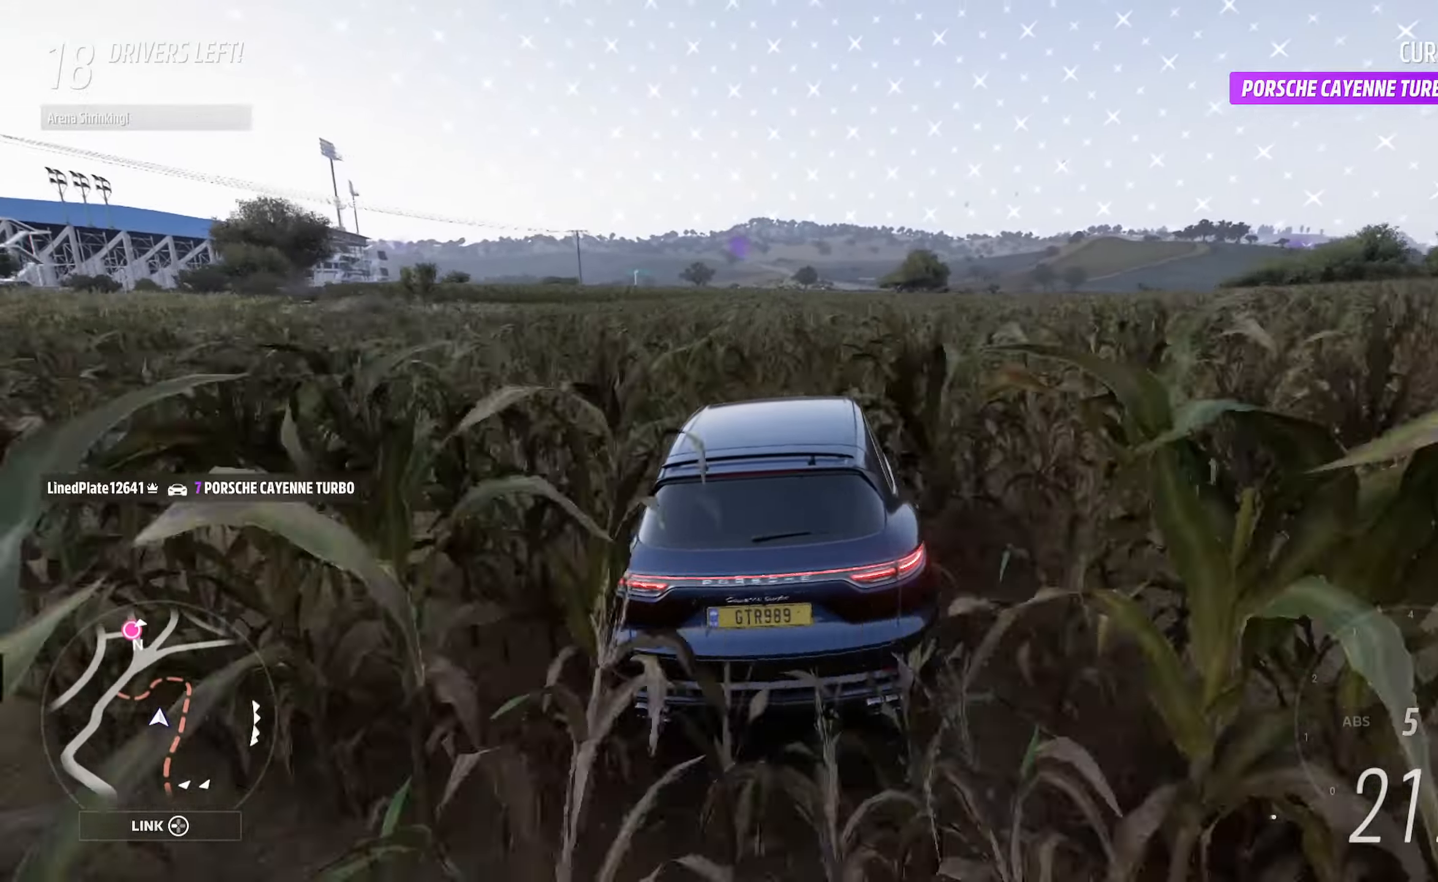
{"buttons": ["A"], "left_stick": "right", "right_stick": "center", "events": [[33, "left_stick", "left"], [133, "left_stick", "center"], [450, "left_stick", "right"]]}
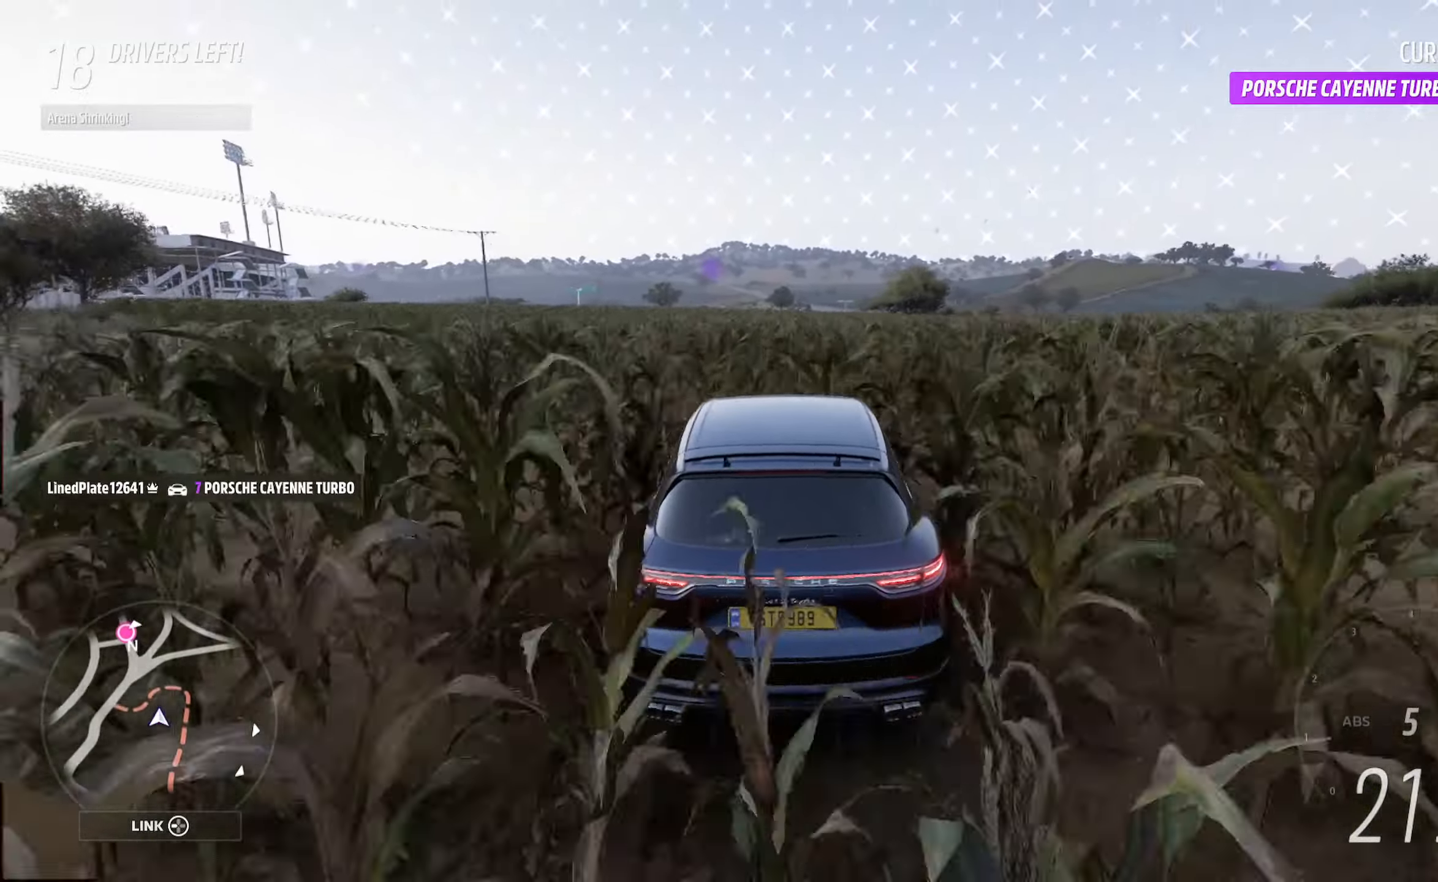
{"buttons": ["A"], "left_stick": "right", "right_stick": "center", "events": [[67, "left_stick", "center"], [467, "left_stick", "right"]]}
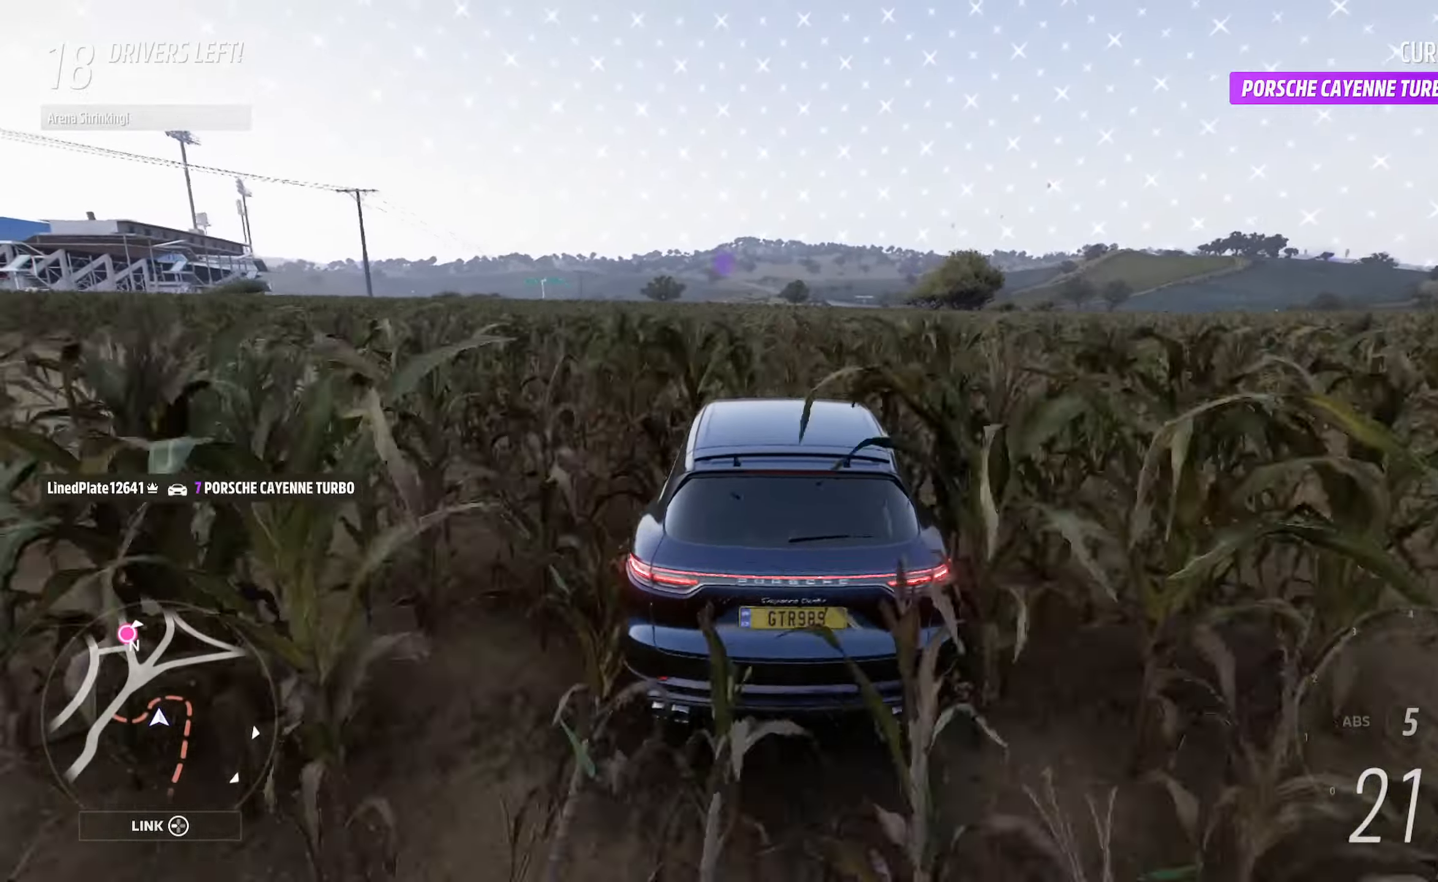
{"buttons": ["A"], "left_stick": "center", "right_stick": "center", "events": [[133, "left_stick", "center"]]}
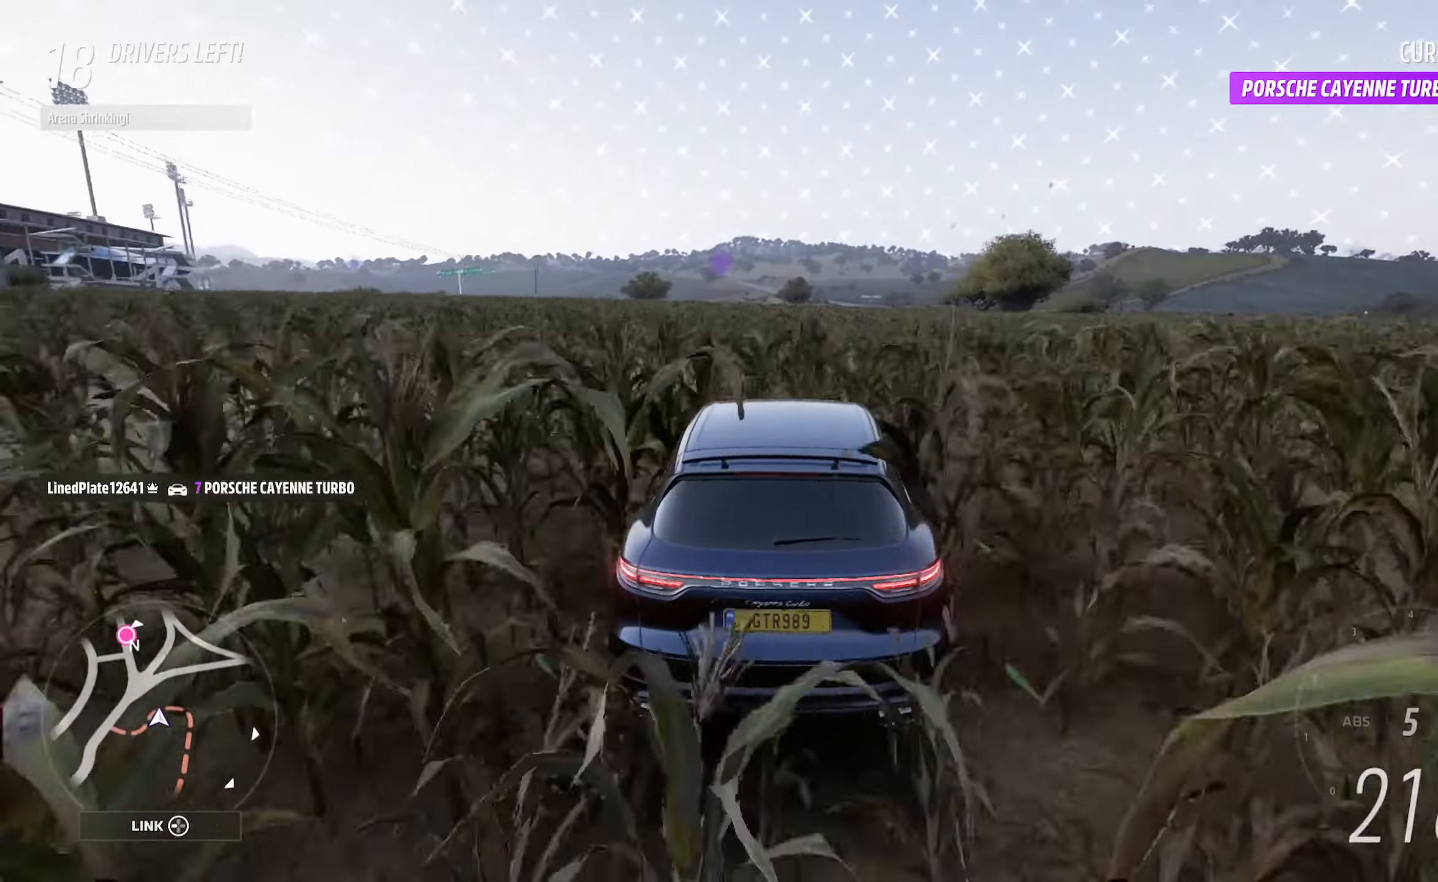
{"buttons": ["A"], "left_stick": "center", "right_stick": "center", "events": [[17, "left_stick", "left"], [283, "left_stick", "center"]]}
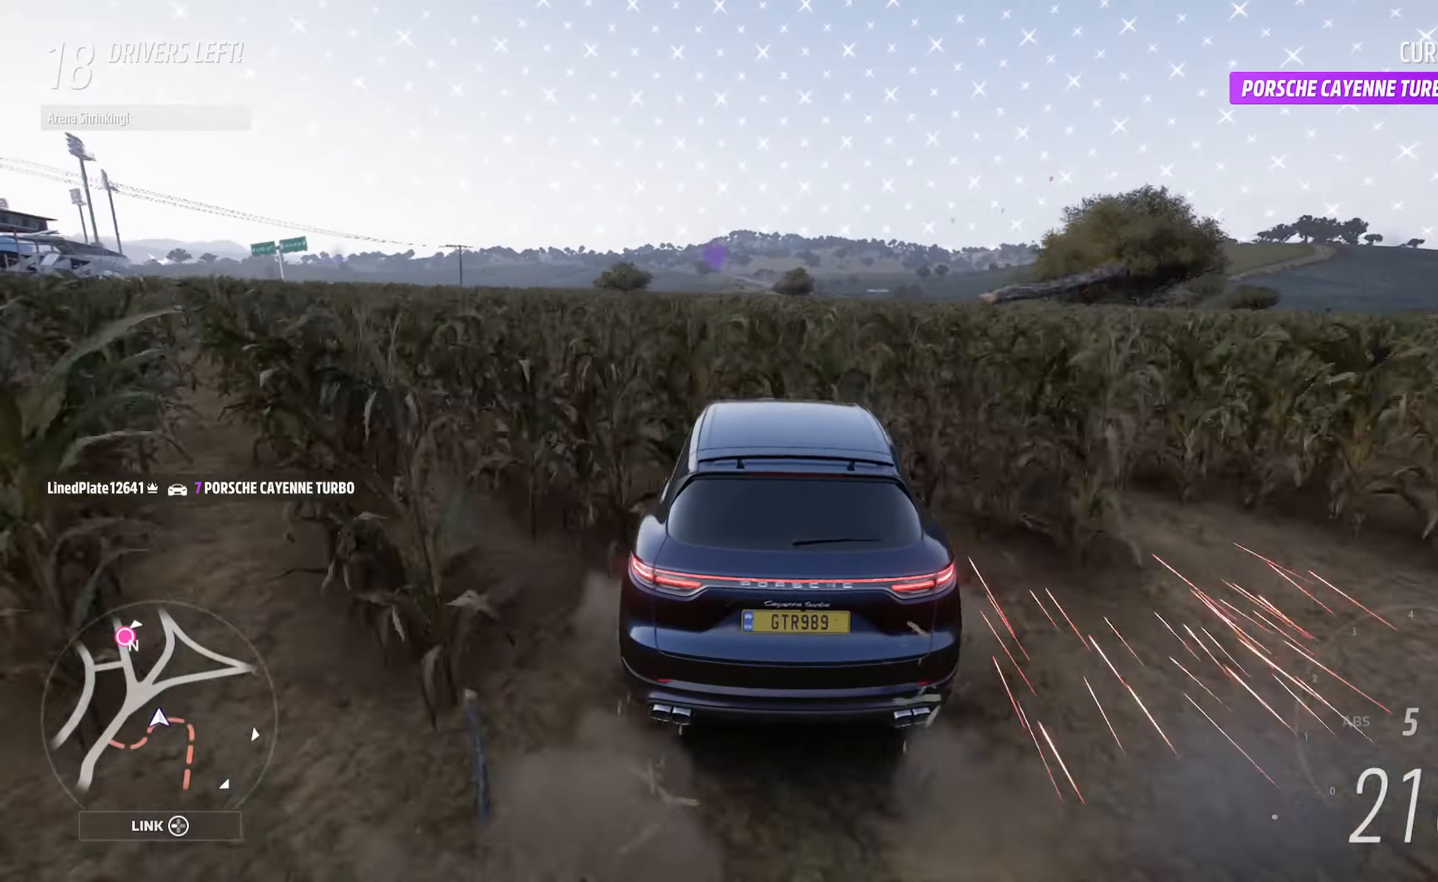
{"buttons": ["A"], "left_stick": "center", "right_stick": "center", "events": [[417, "left_stick", "right"], [500, "left_stick", "center"]]}
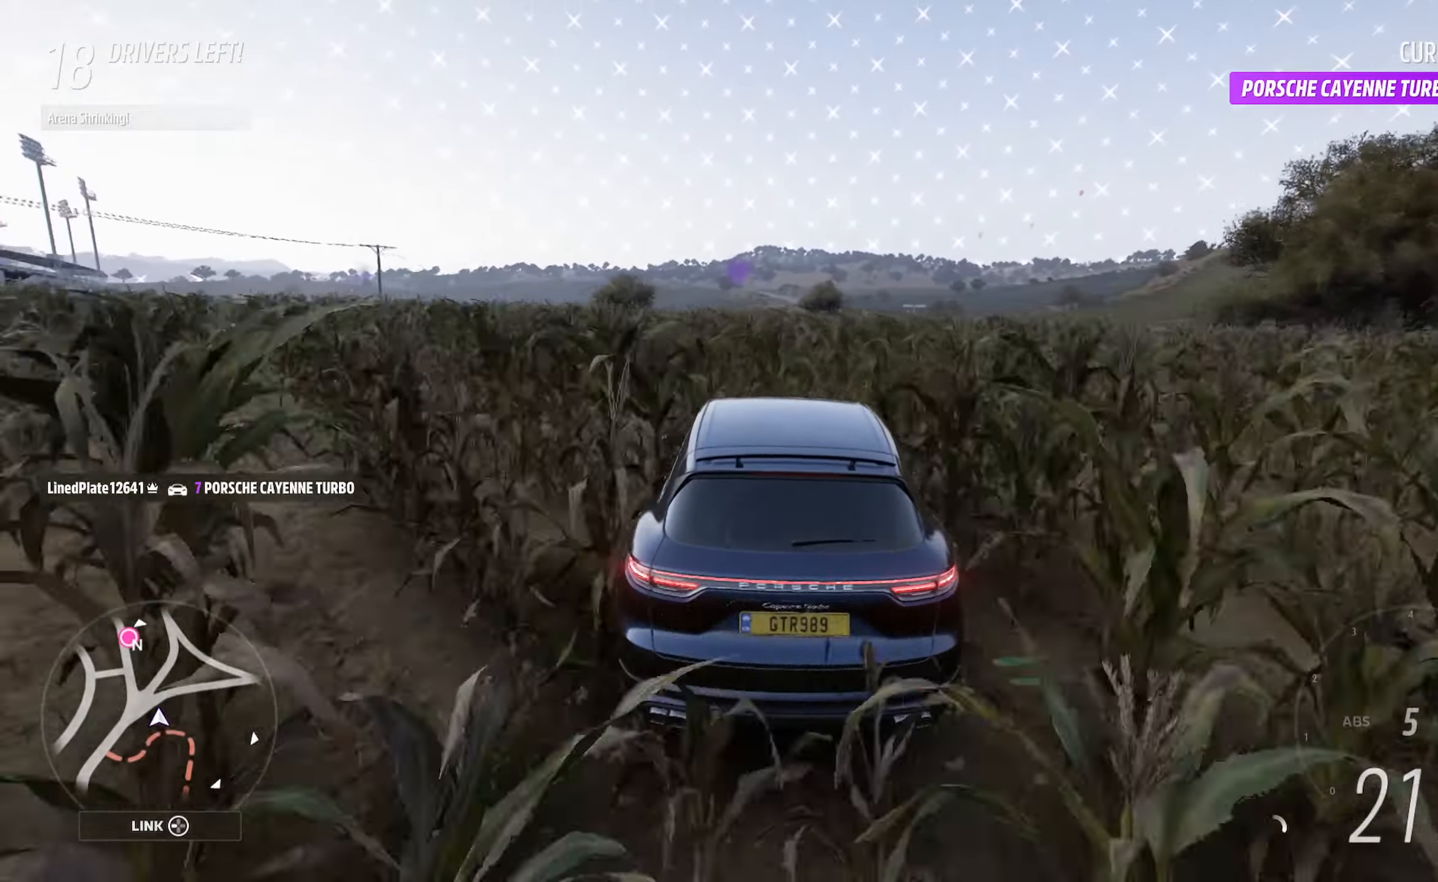
{"buttons": ["A"], "left_stick": "center", "right_stick": "center", "events": []}
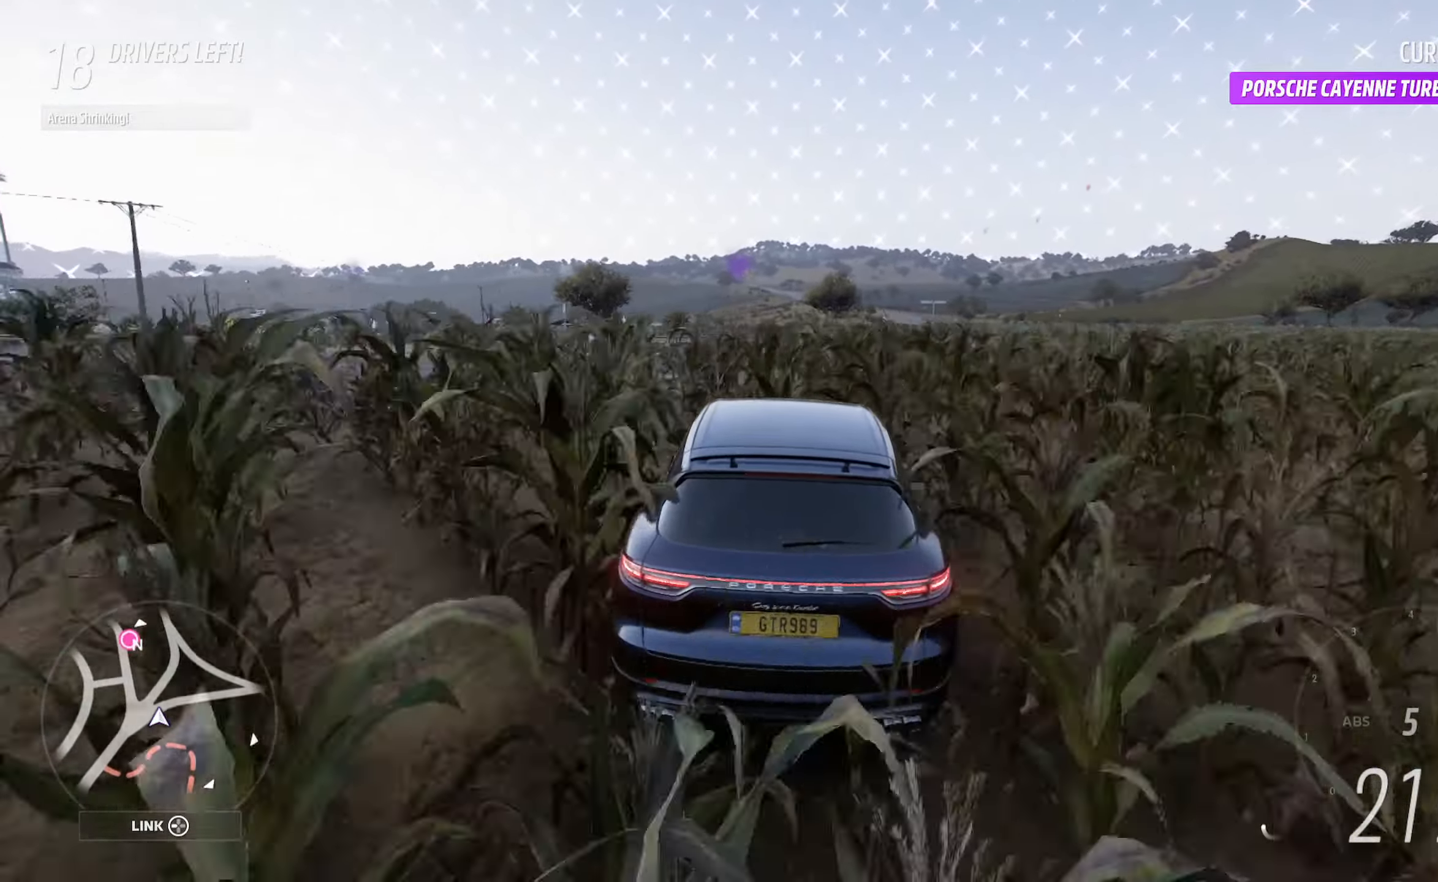
{"buttons": ["A"], "left_stick": "center", "right_stick": "center", "events": [[167, "left_stick", "left"], [317, "left_stick", "center"]]}